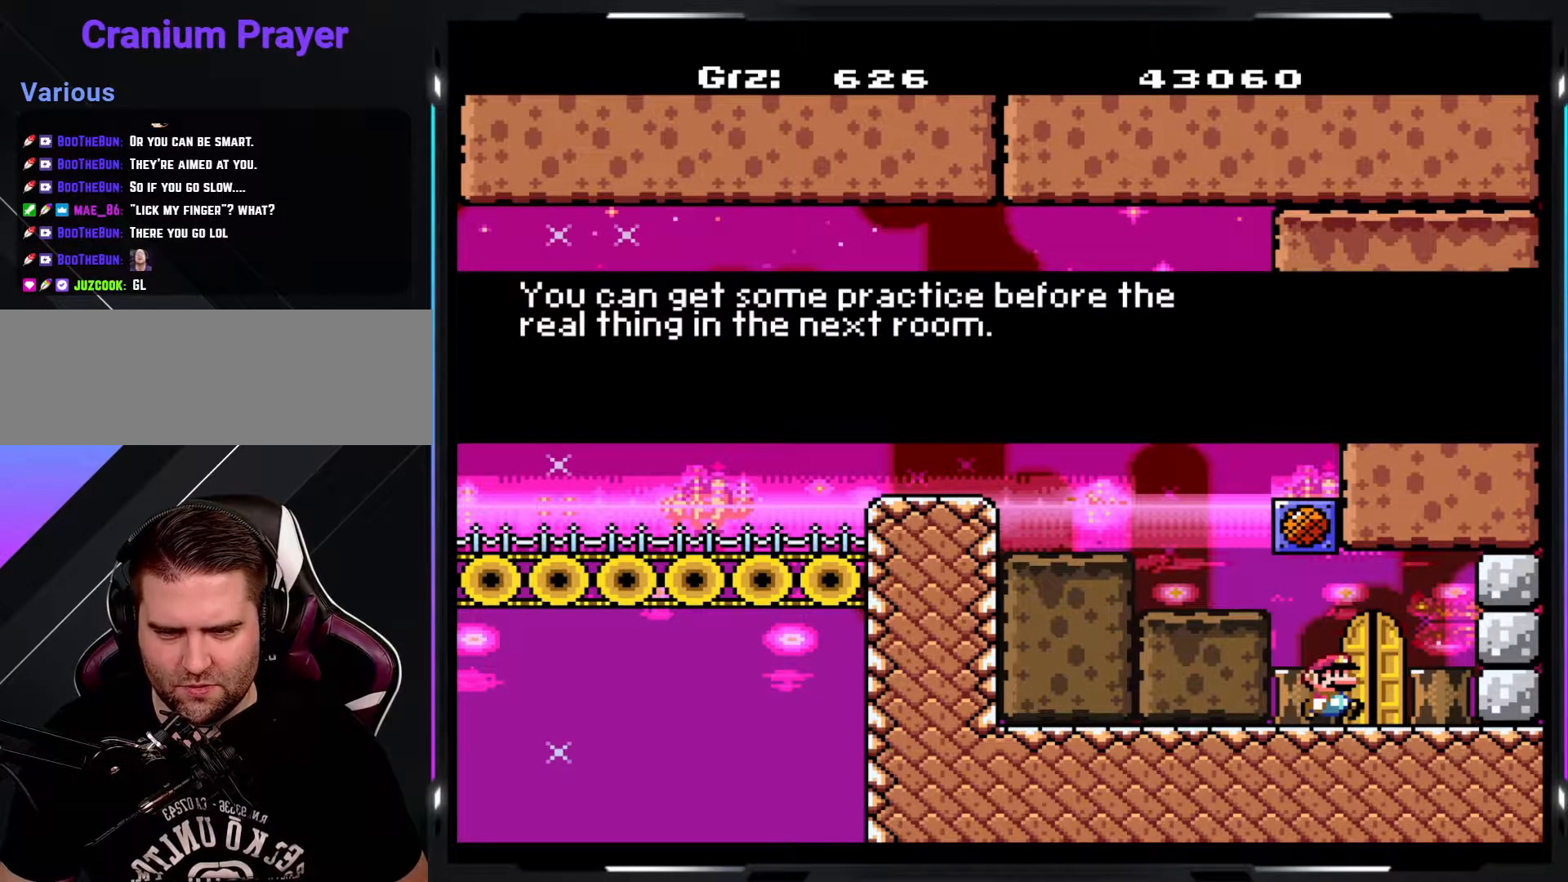
Gameplay with a controller (arcade stick); each line is a JSON object with the inputs held at the frame after it. "events" lists button and stick changes between this image and that frame as [ms after this image, input, new state], when the widget could be followed in between. Not read: DPAD_DOWN DPAD_LEFT DPAD_RIGHT L3 R3.
{"buttons": ["B"], "events": [[133, "Y", "down"], [267, "Y", "up"], [500, "B", "down"]]}
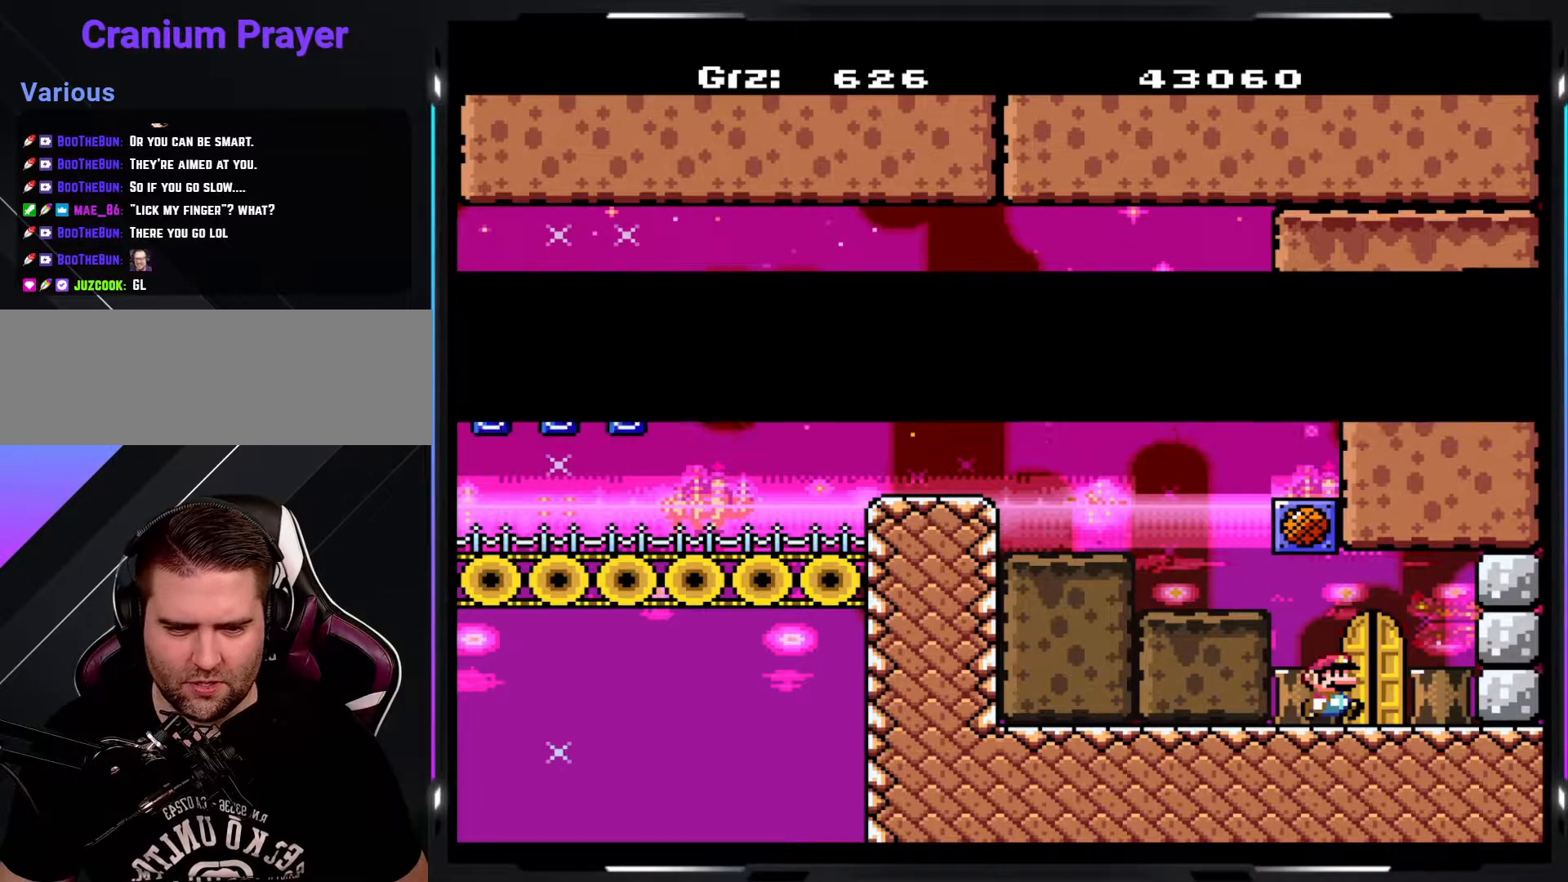
{"buttons": [], "events": [[200, "B", "up"]]}
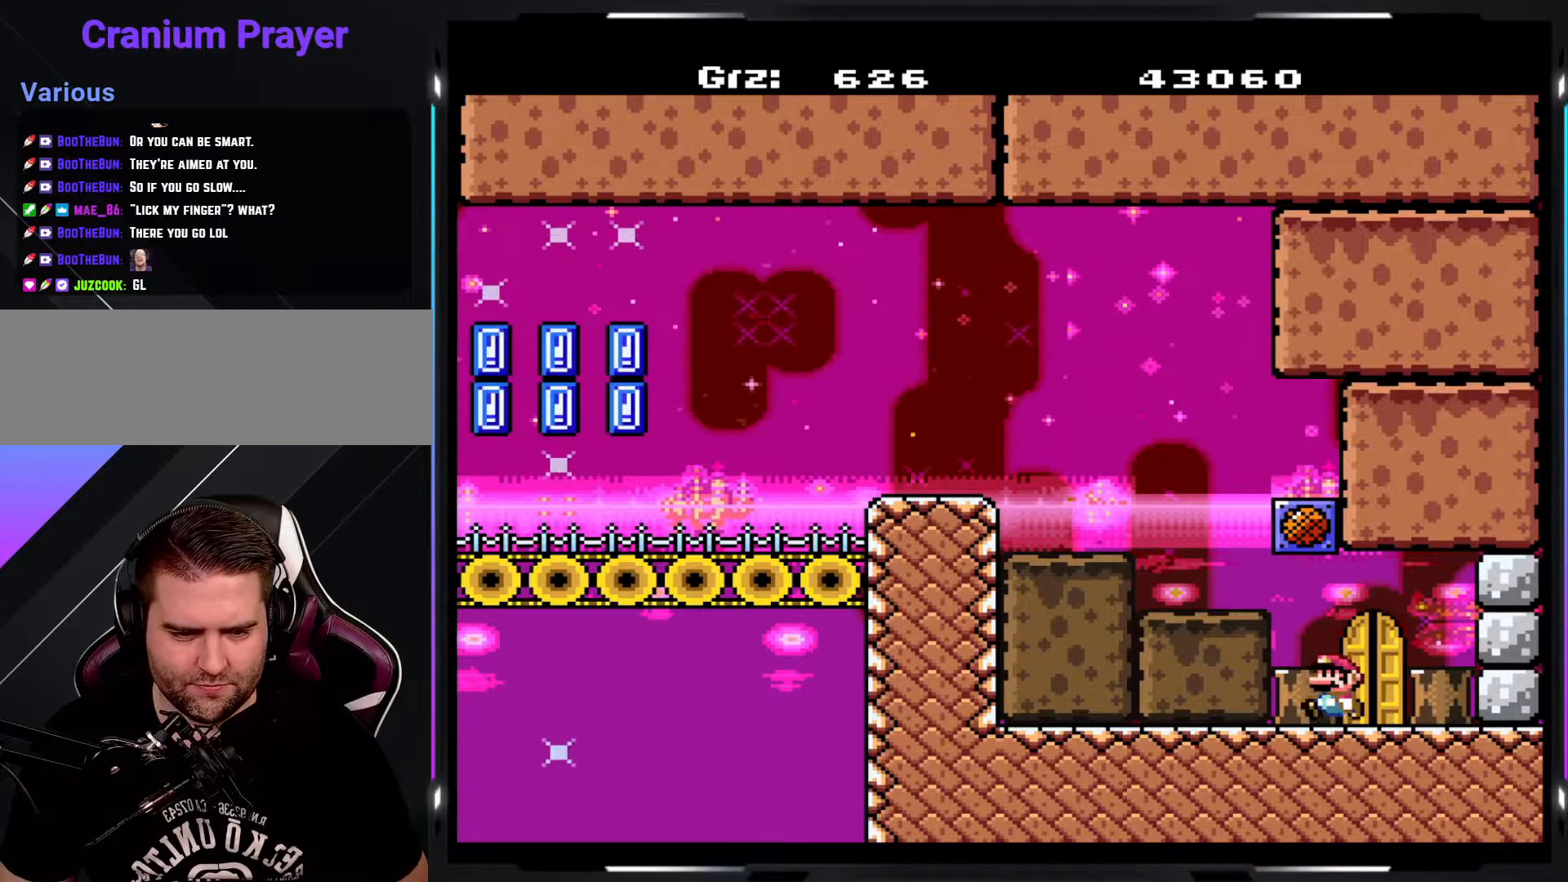
{"buttons": ["CROSS", "Y"], "events": [[17, "Y", "down"], [383, "CROSS", "down"]]}
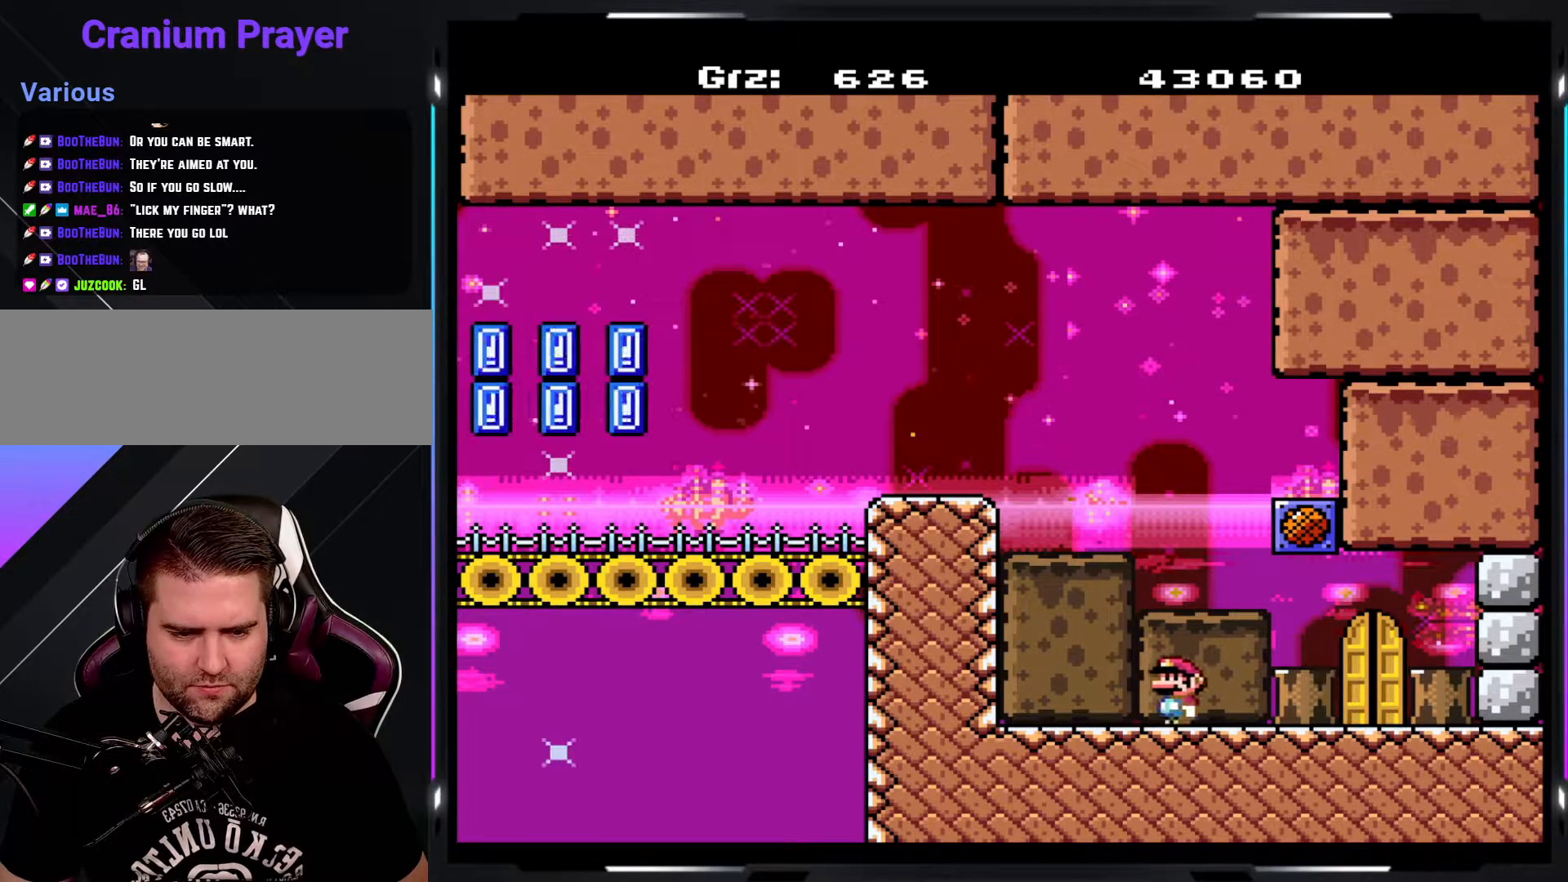
{"buttons": ["Y"], "events": [[100, "CROSS", "up"]]}
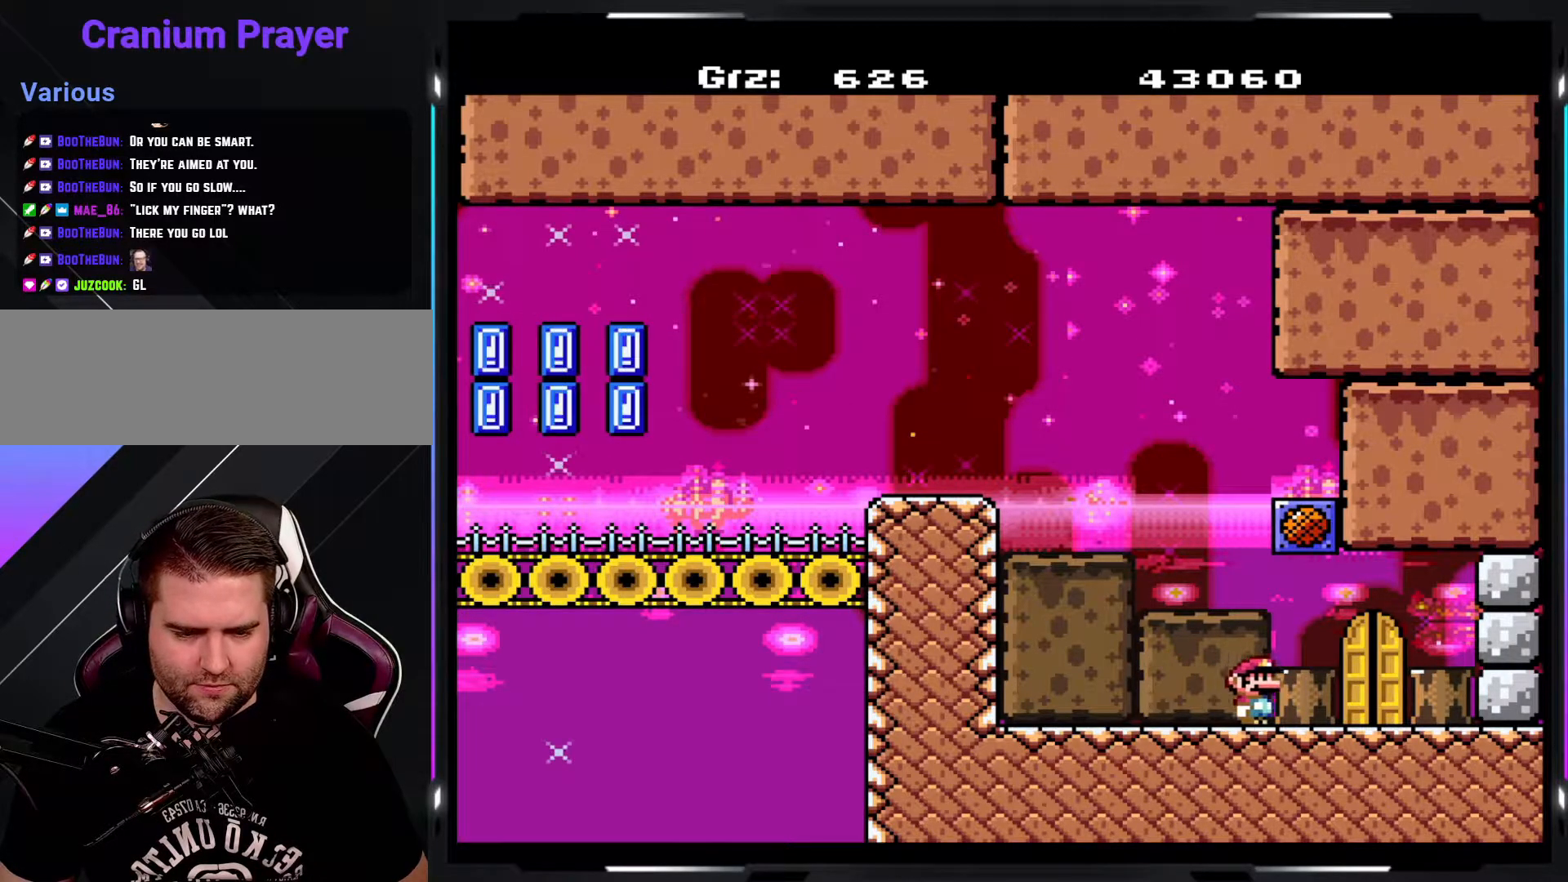
{"buttons": ["Y"], "events": [[267, "DPAD_UP", "down"], [450, "DPAD_UP", "up"]]}
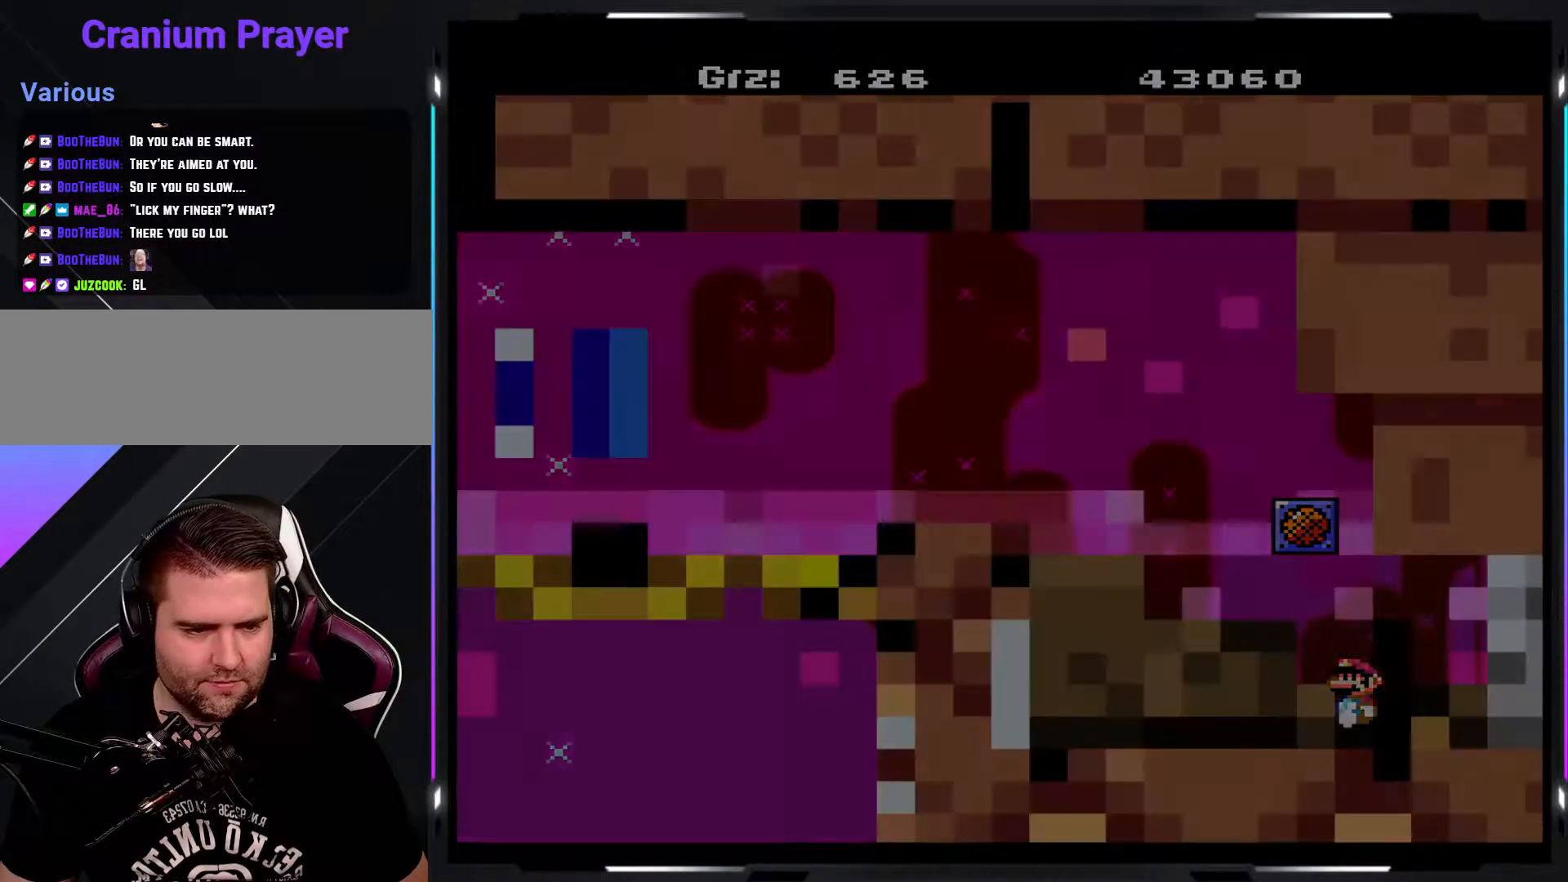
{"buttons": ["Y"], "events": [[183, "Y", "up"], [383, "Y", "down"]]}
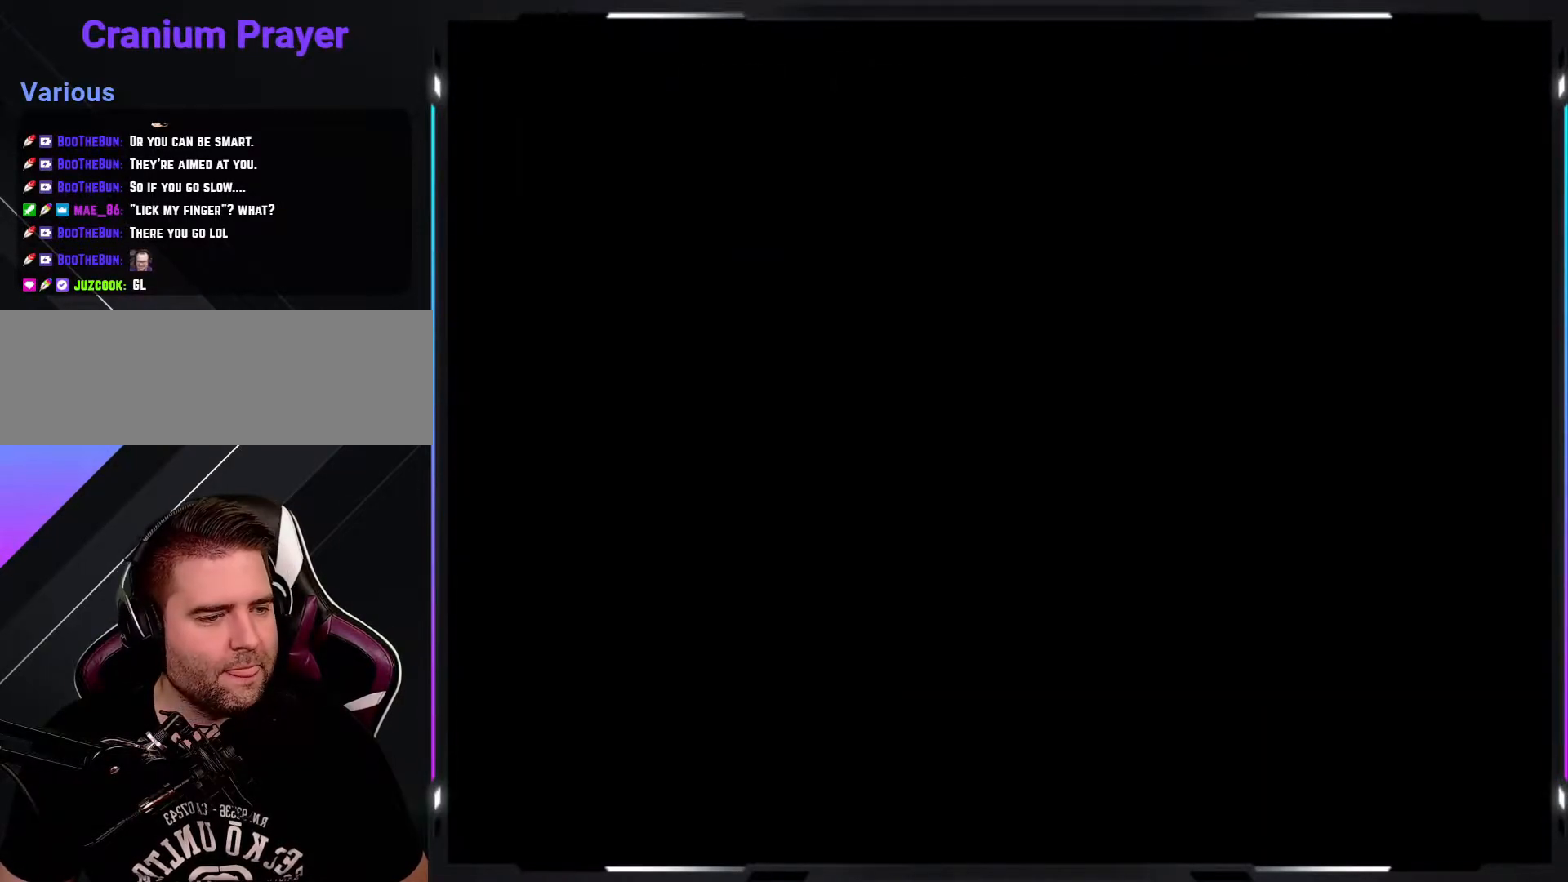
{"buttons": ["Y"], "events": []}
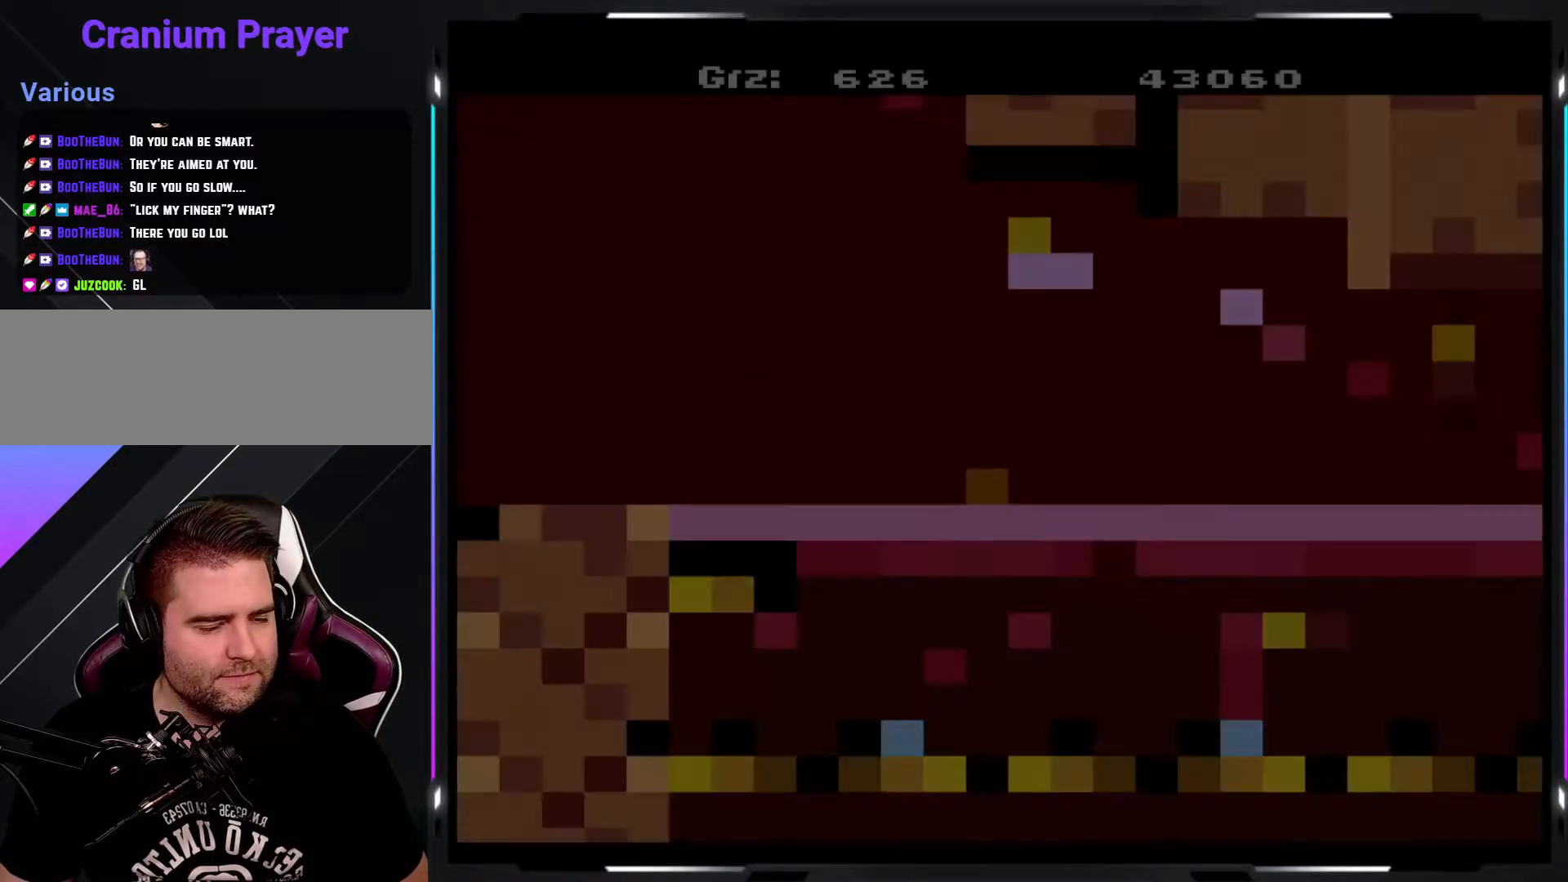
{"buttons": [], "events": [[450, "Y", "up"]]}
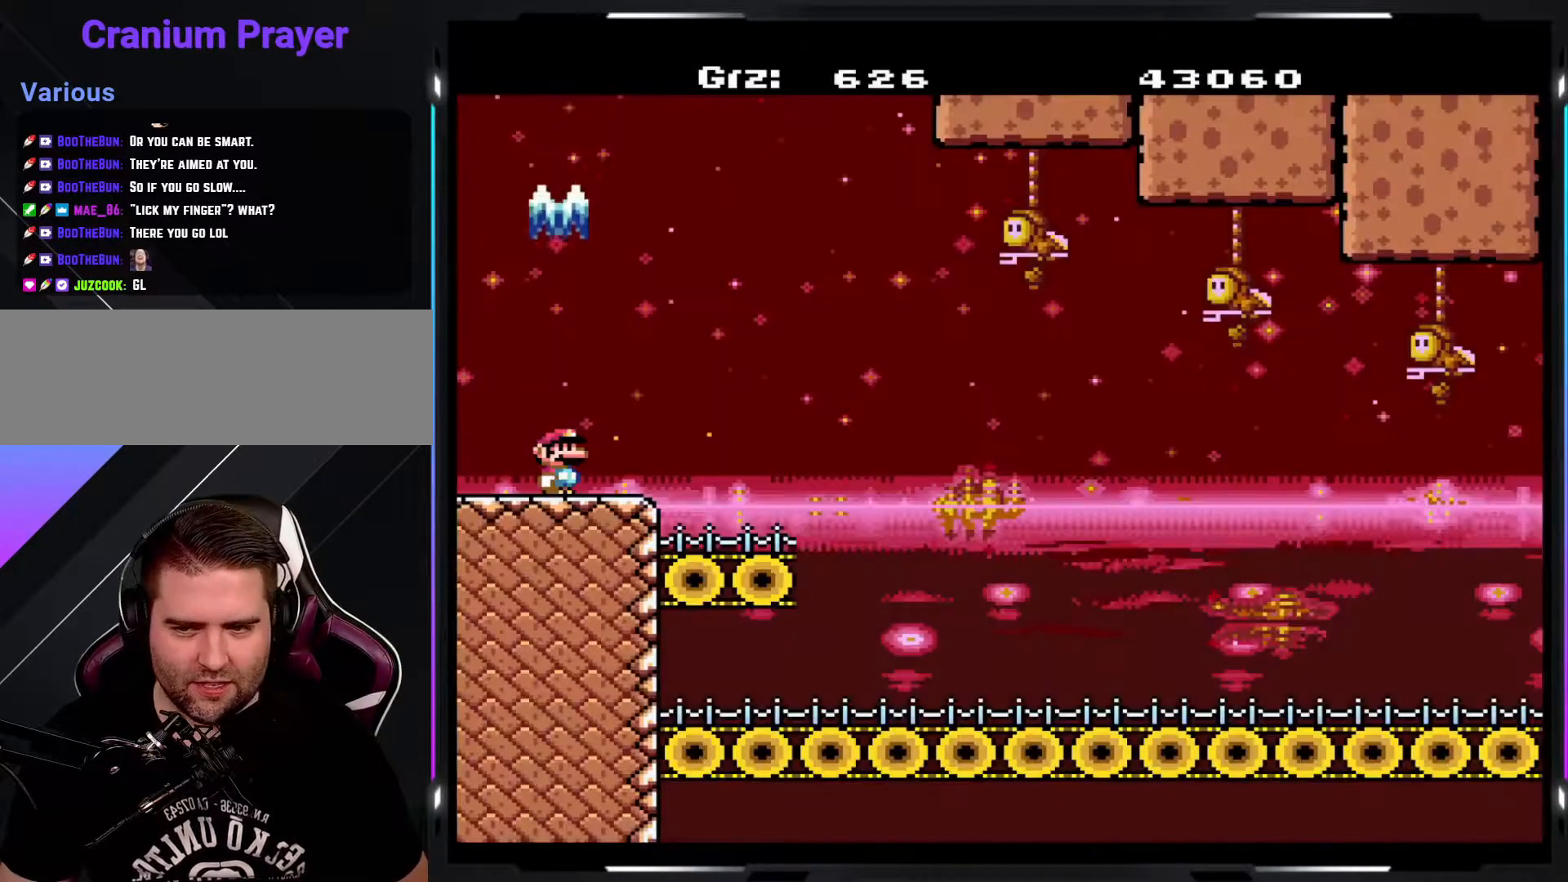
{"buttons": ["Y"], "events": [[67, "Y", "down"]]}
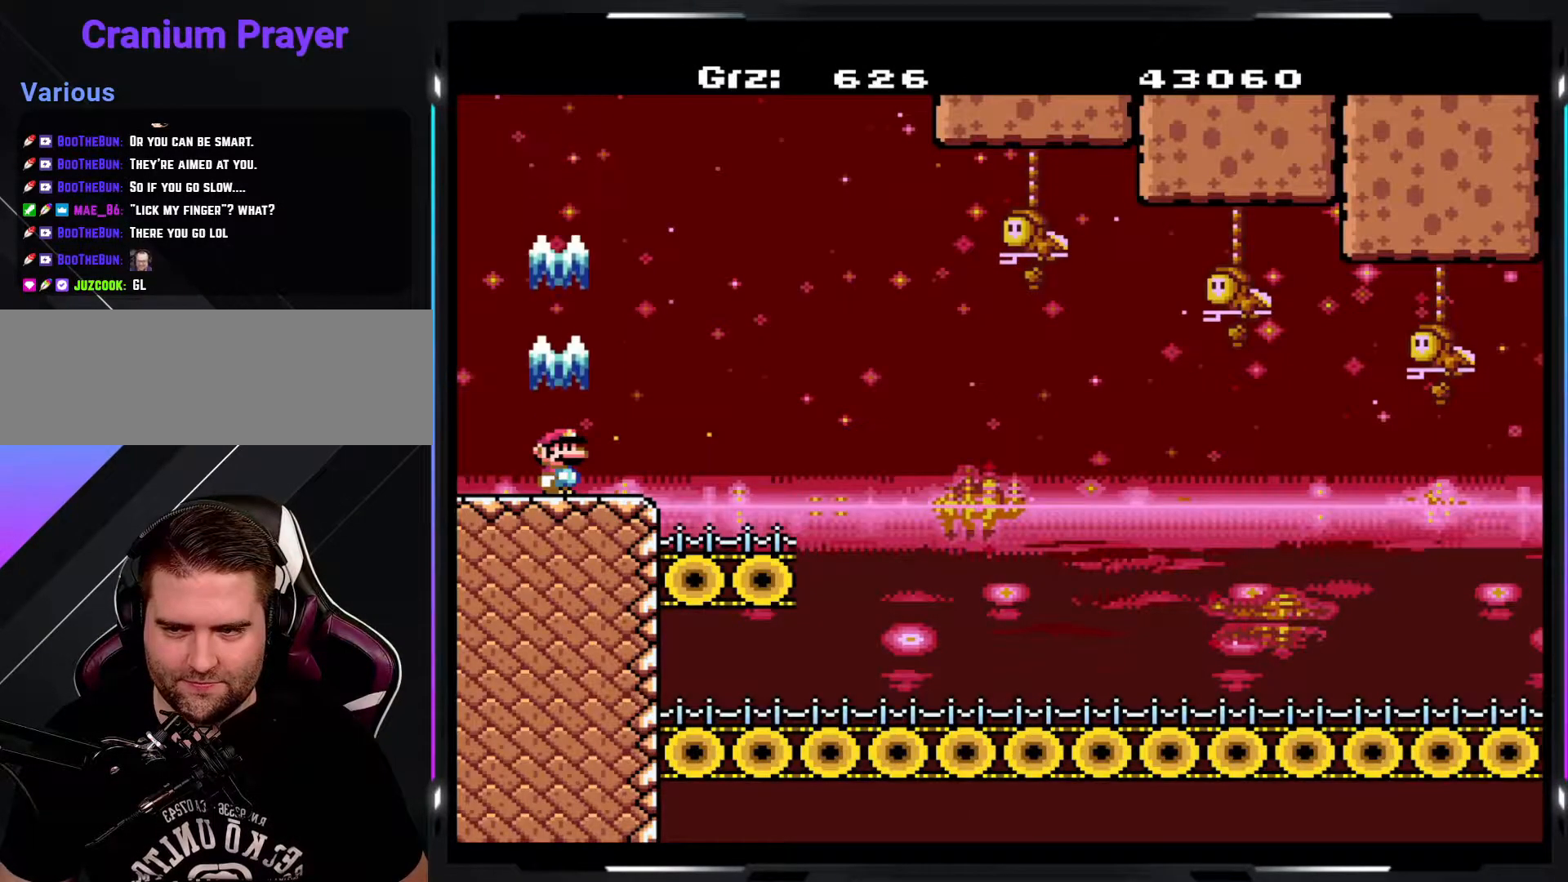
{"buttons": ["CROSS", "Y"], "events": [[433, "CROSS", "down"]]}
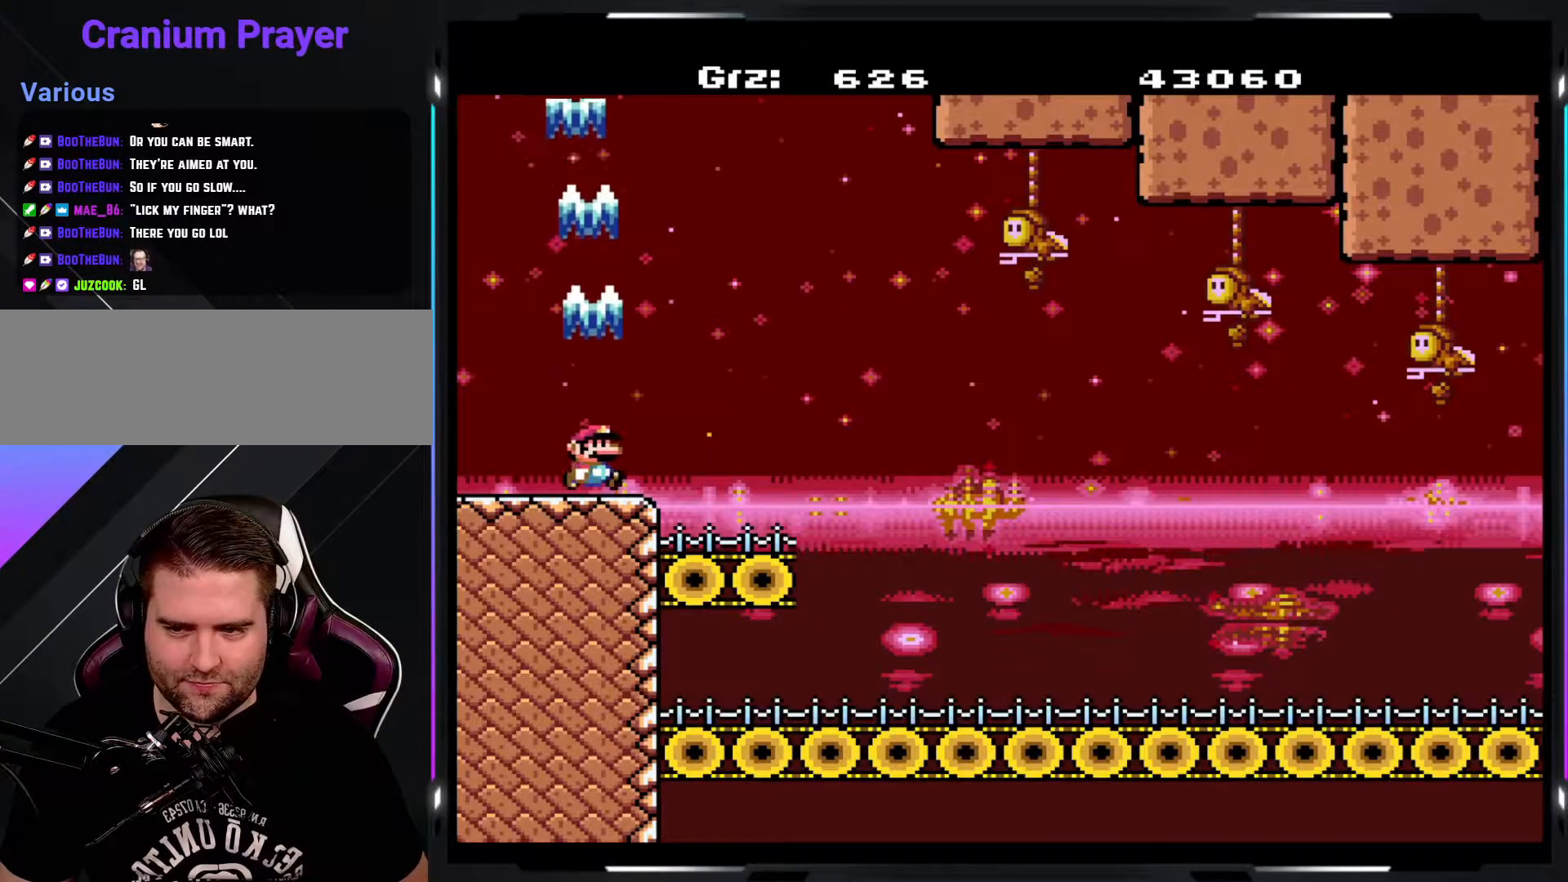
{"buttons": ["B", "Y"], "events": [[250, "DPAD_UP", "down"], [283, "CROSS", "up"], [383, "B", "down"], [483, "DPAD_UP", "up"]]}
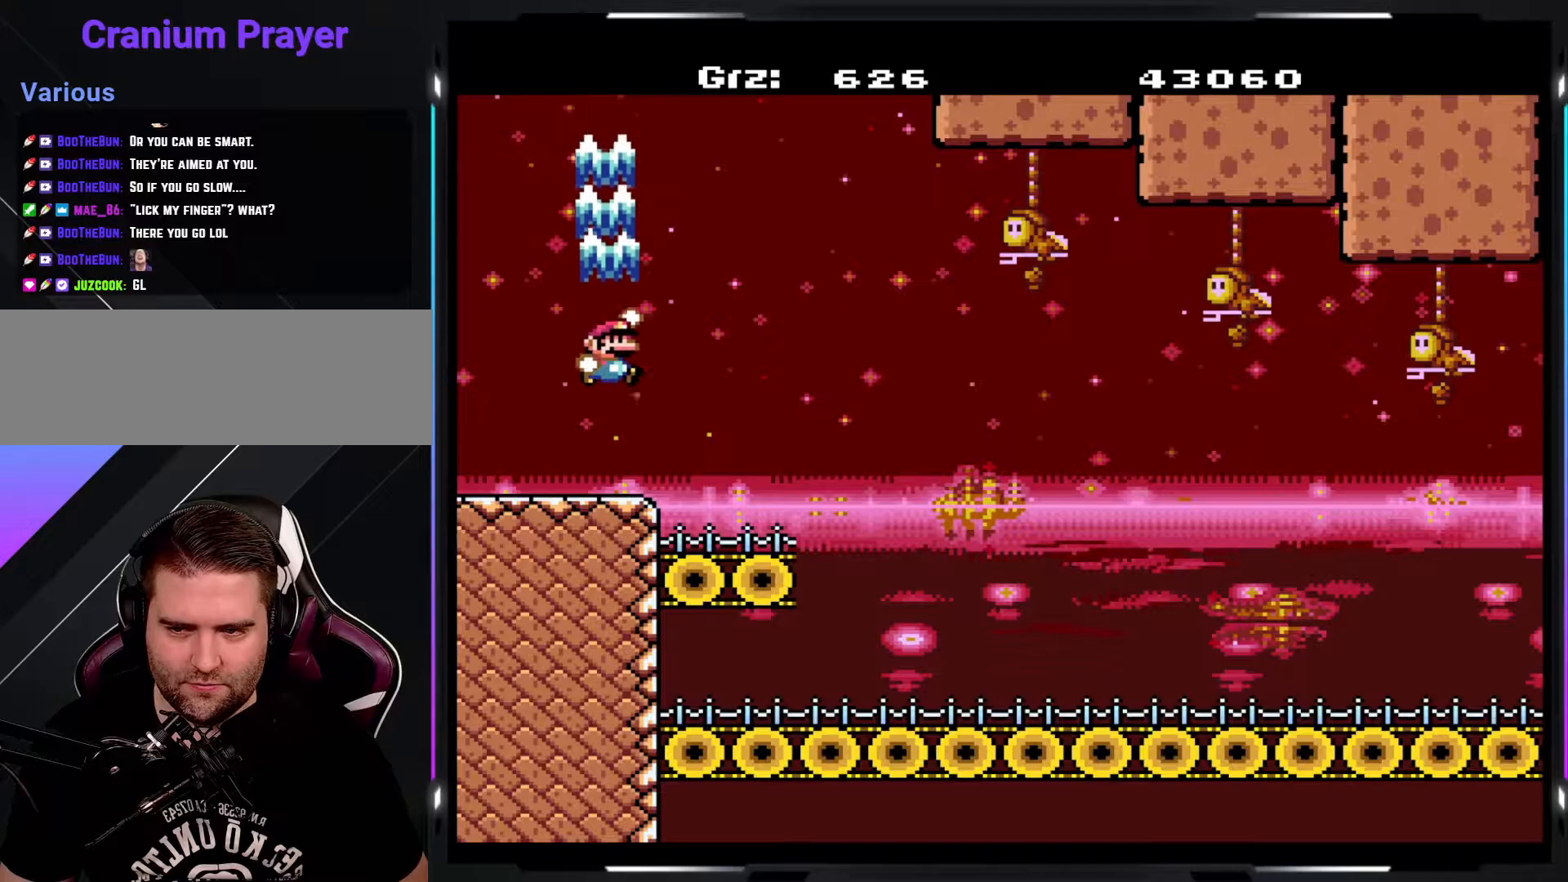
{"buttons": ["CROSS", "B", "Y"], "events": [[317, "CROSS", "down"]]}
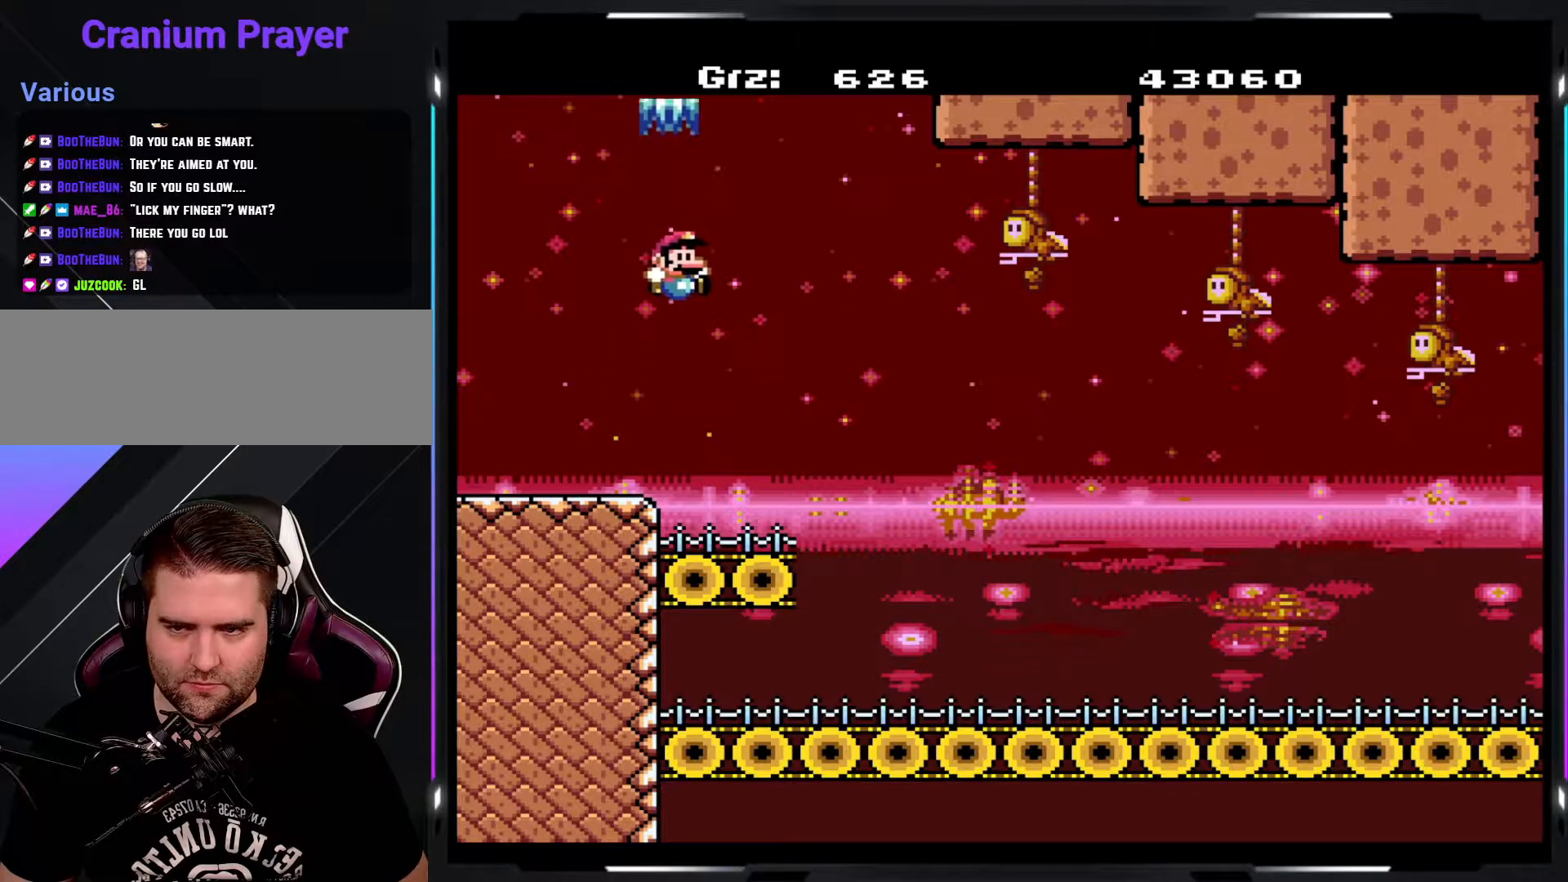
{"buttons": ["B", "Y"], "events": [[133, "CROSS", "up"]]}
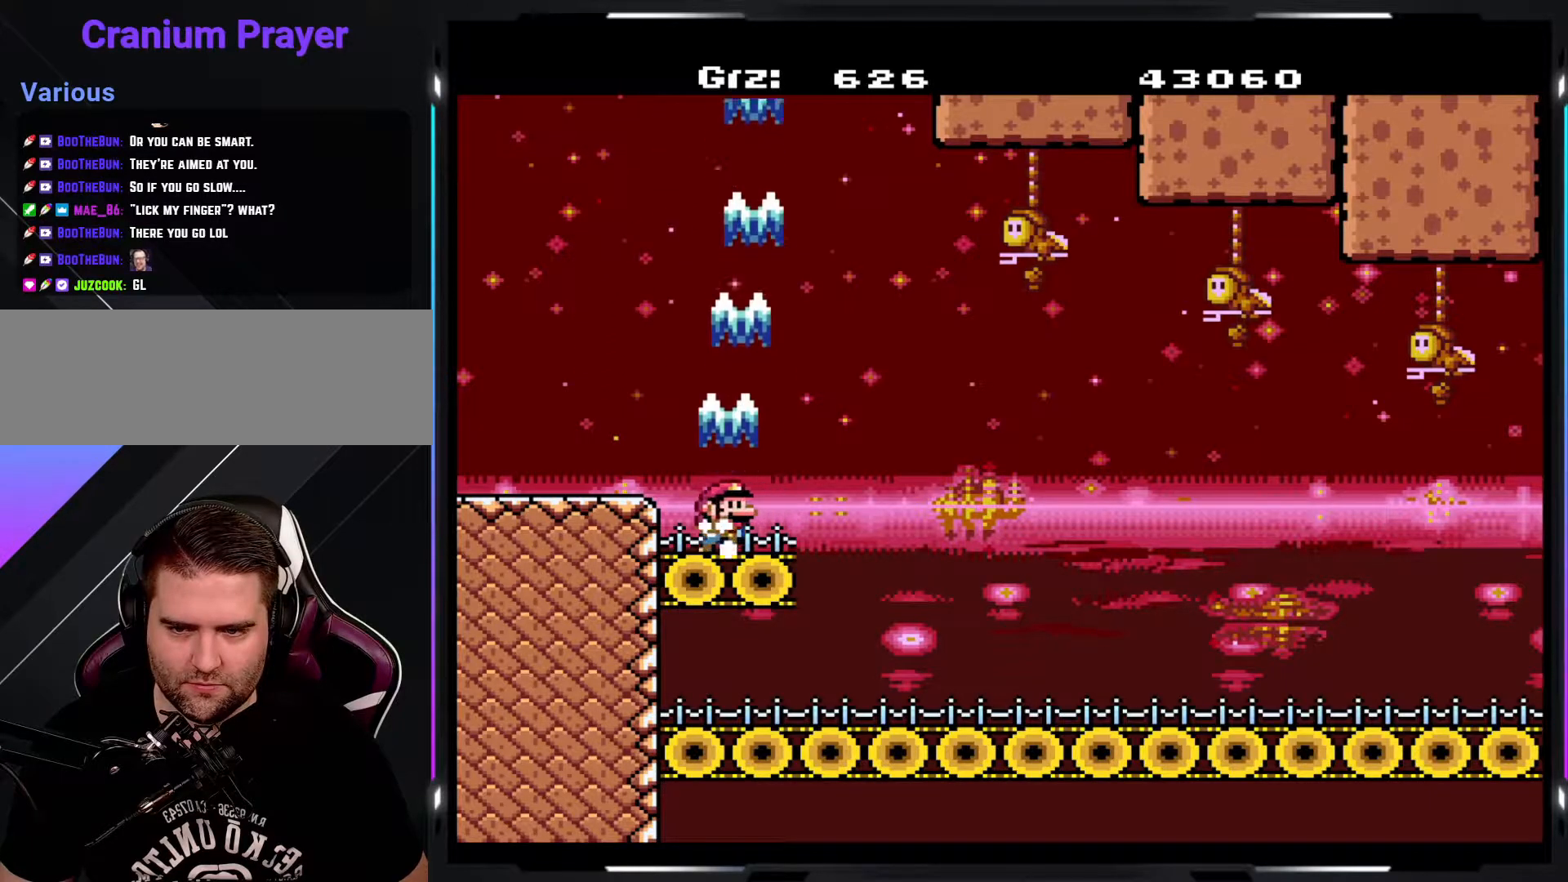
{"buttons": ["B", "Y"], "events": [[333, "B", "up"], [500, "B", "down"]]}
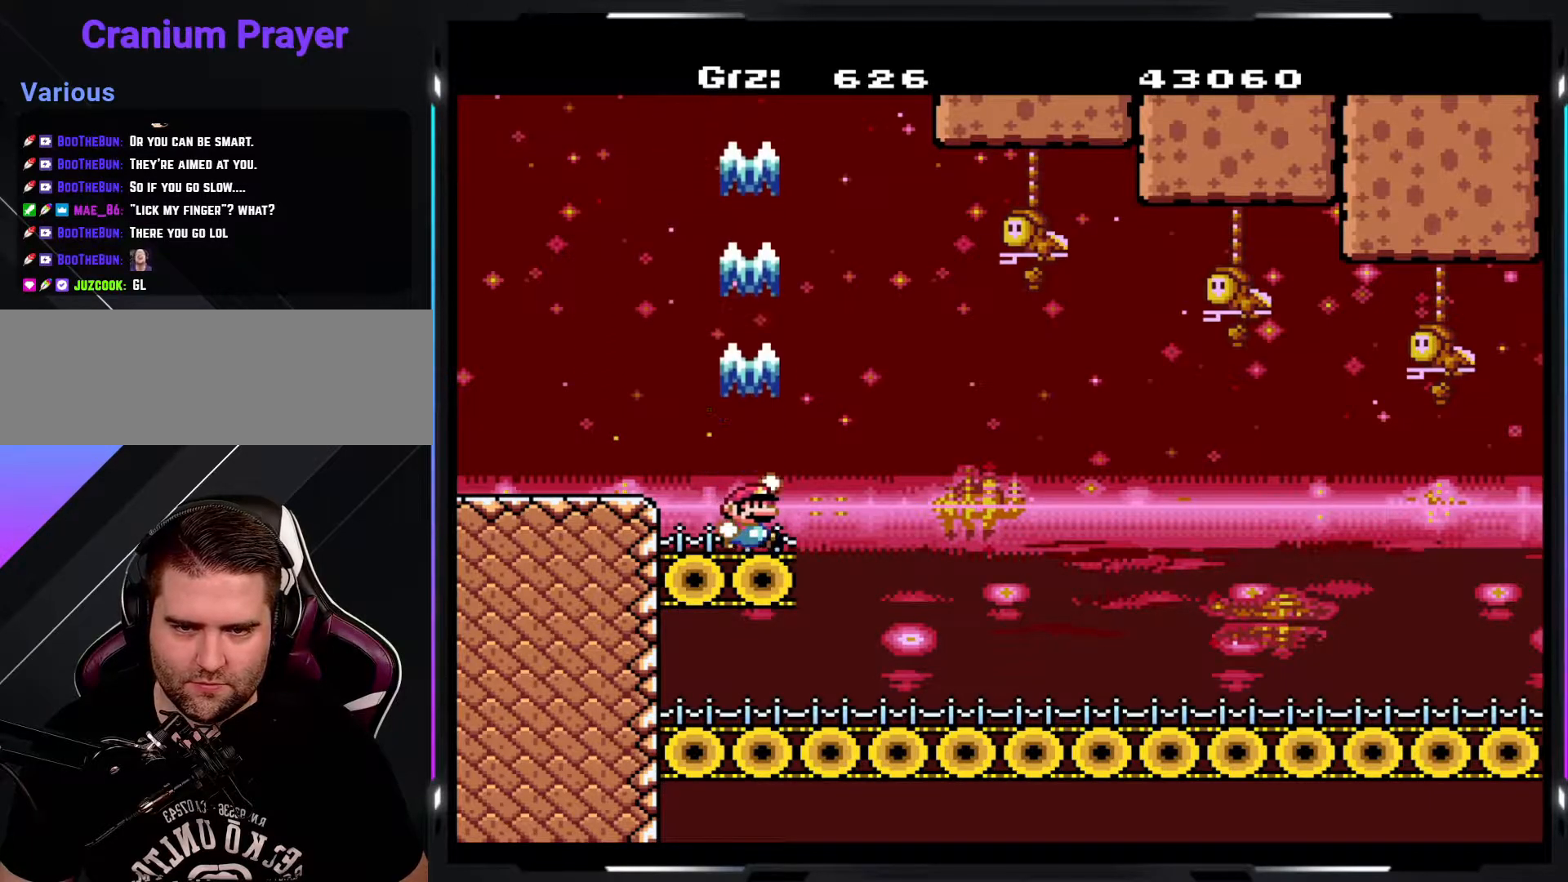
{"buttons": ["B", "Y"], "events": [[83, "B", "up"], [233, "B", "down"]]}
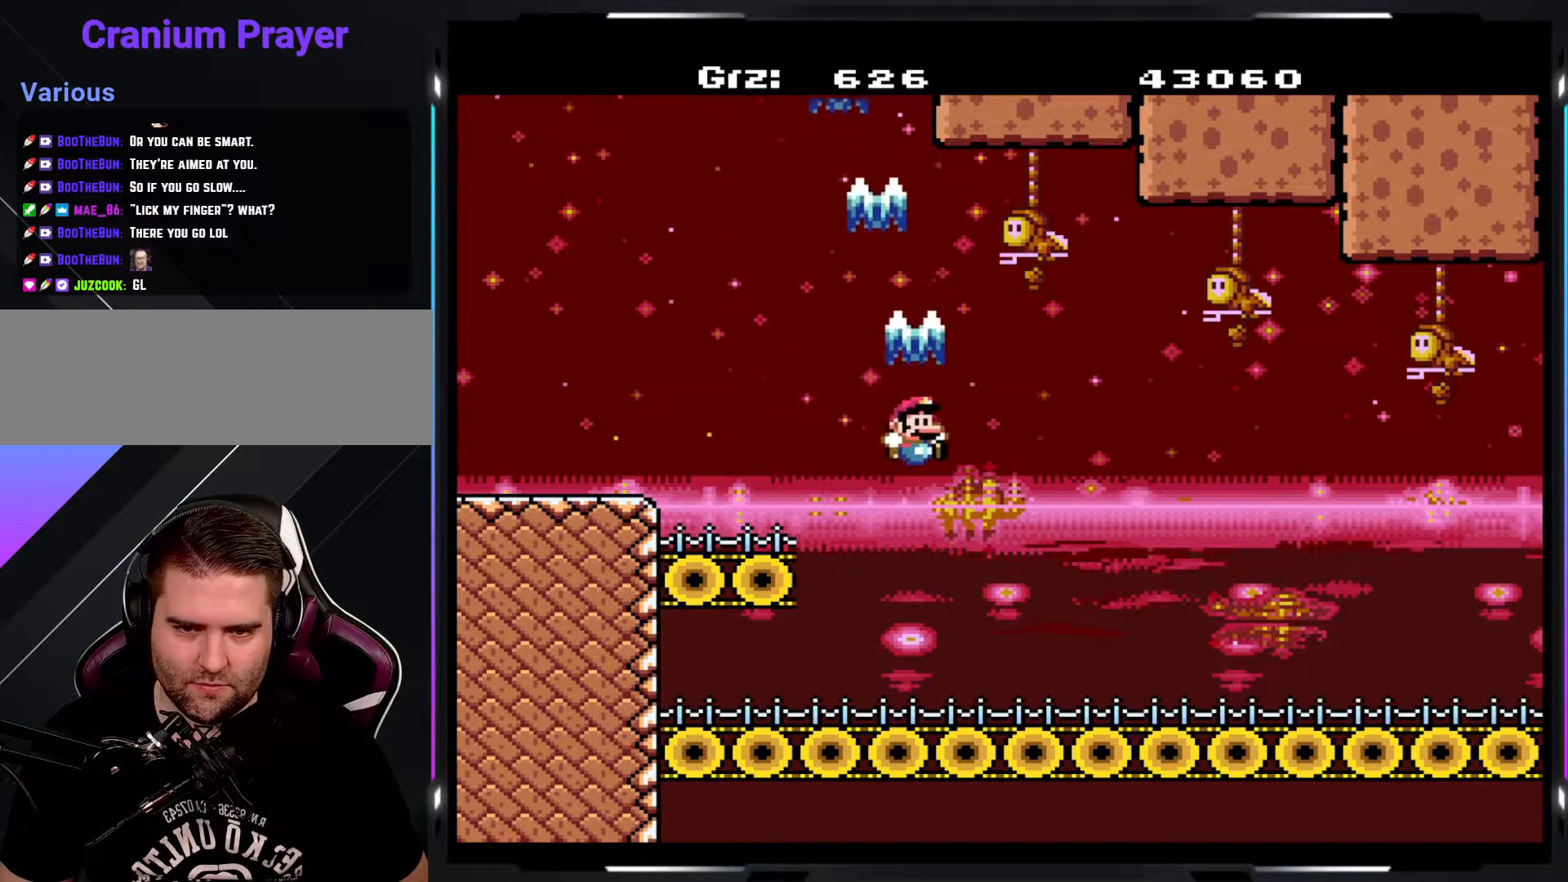
{"buttons": ["B", "Y"], "events": []}
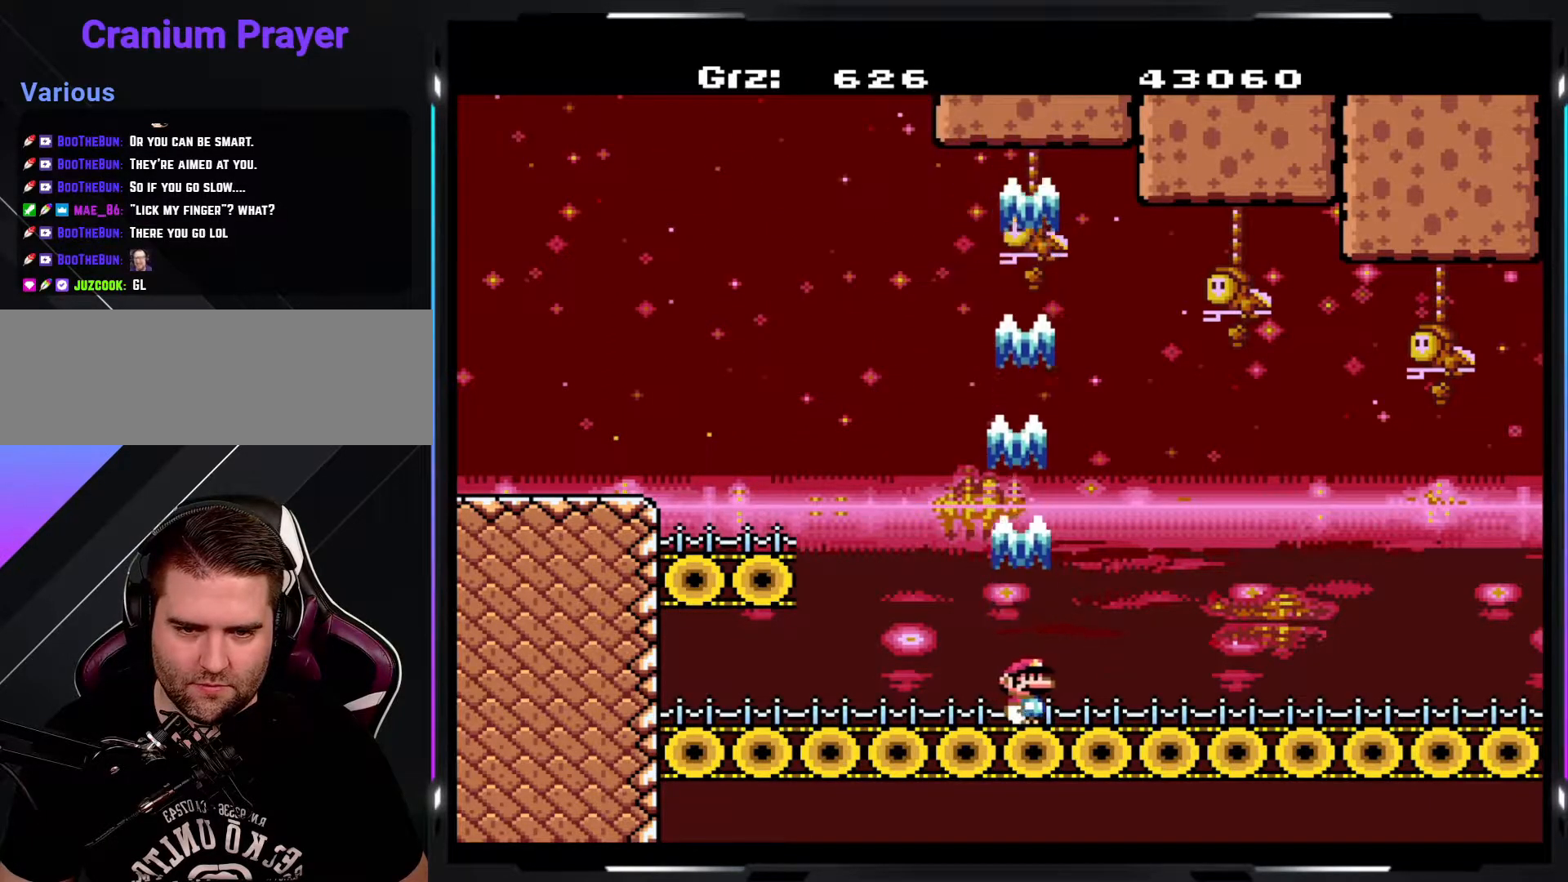
{"buttons": ["Y"], "events": [[450, "B", "up"]]}
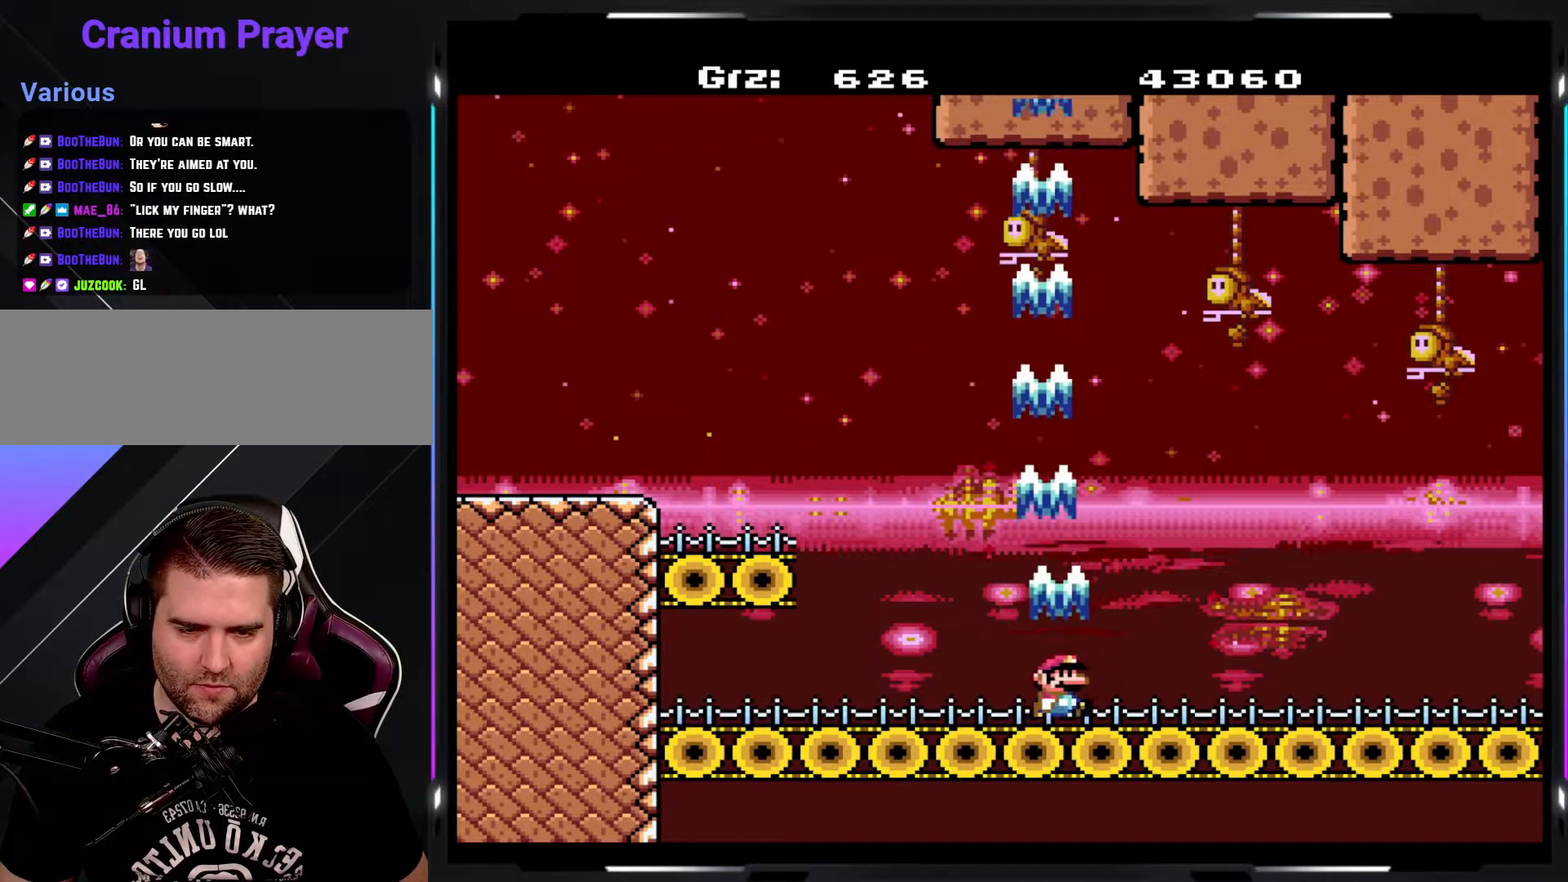
{"buttons": ["Y"], "events": []}
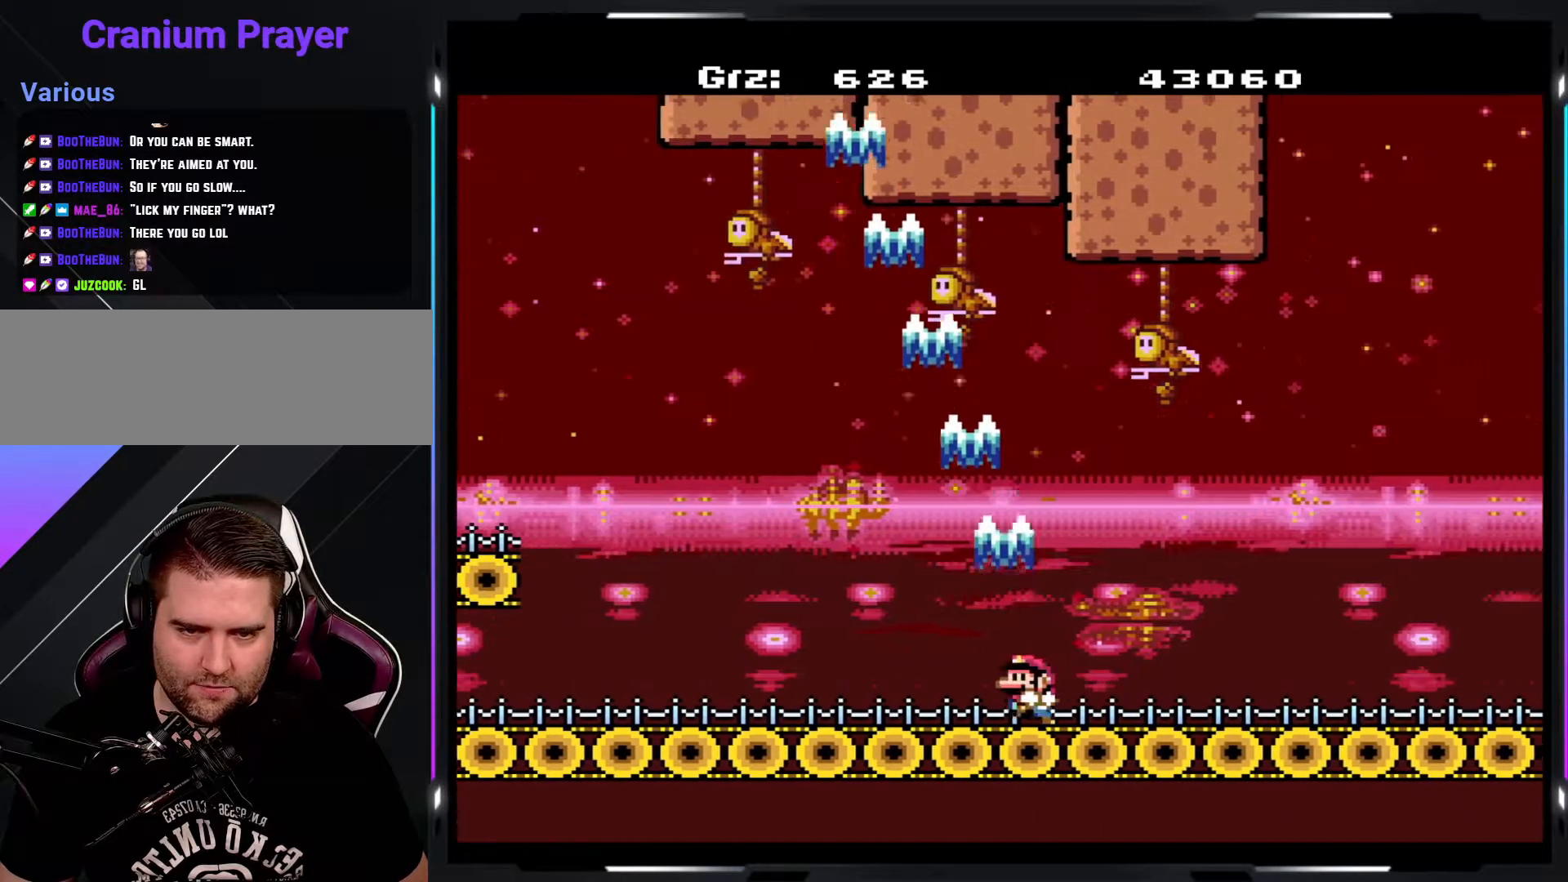
{"buttons": ["Y"], "events": []}
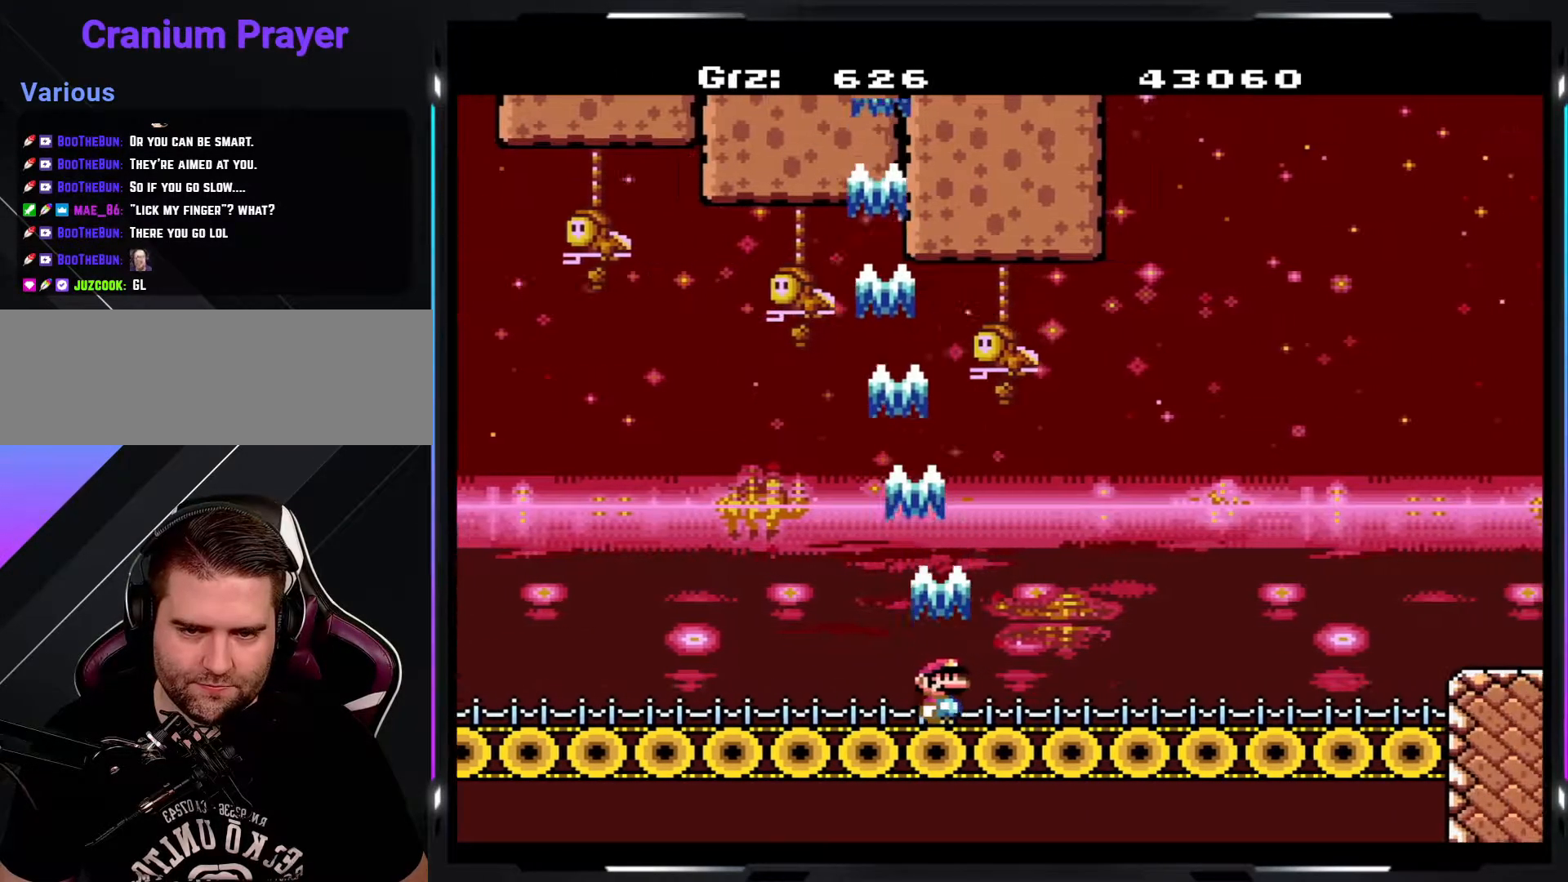
{"buttons": ["CROSS"], "events": [[150, "CROSS", "down"], [150, "Y", "up"]]}
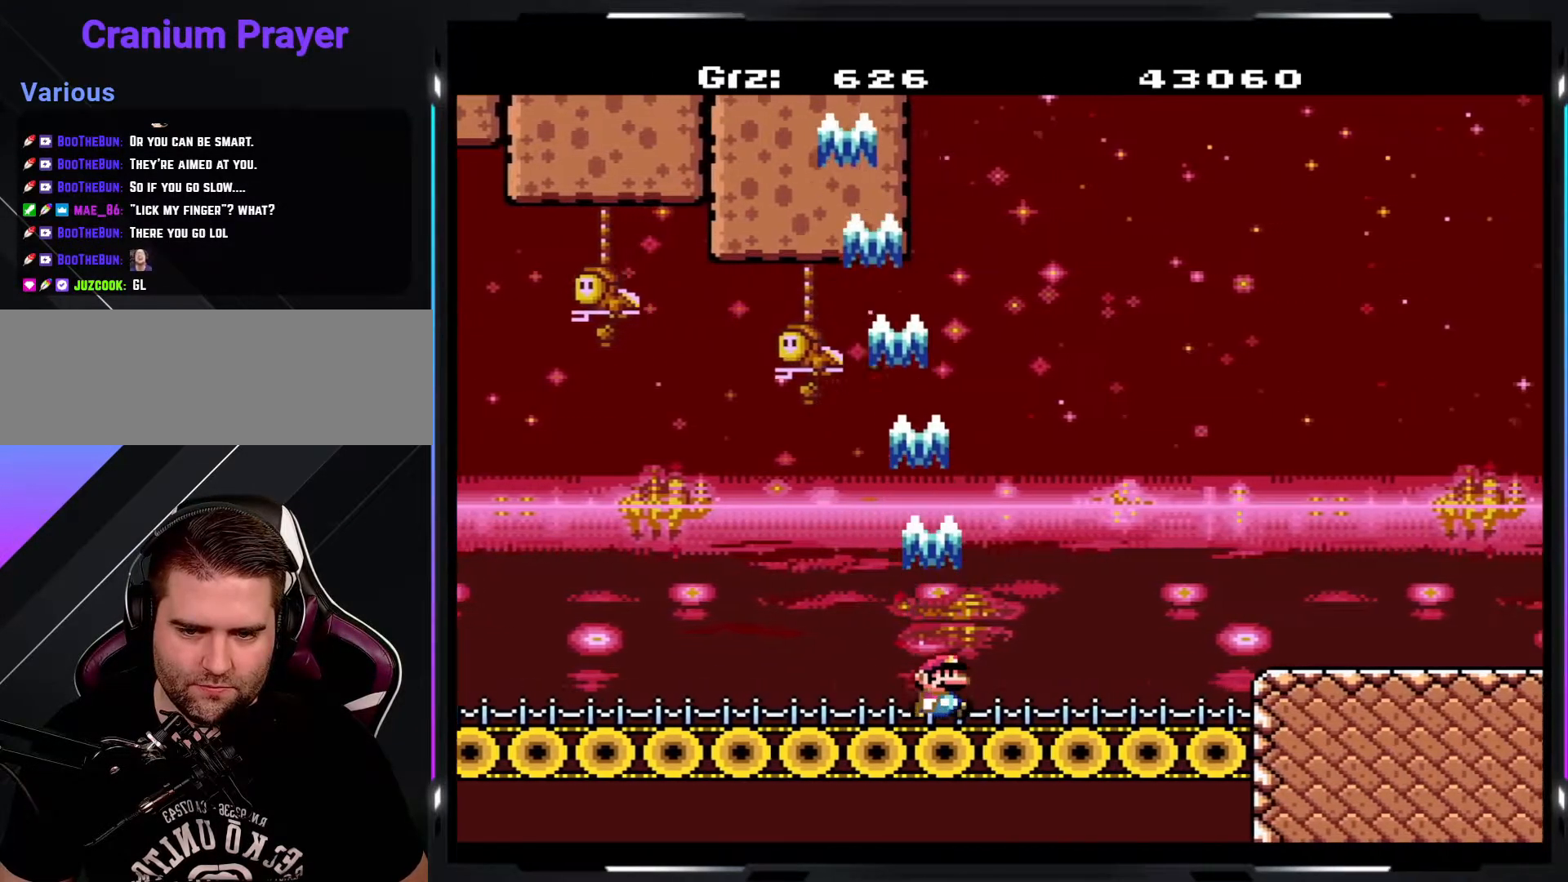
{"buttons": ["Y"], "events": [[117, "CROSS", "up"], [117, "Y", "down"], [167, "Y", "up"], [467, "Y", "down"]]}
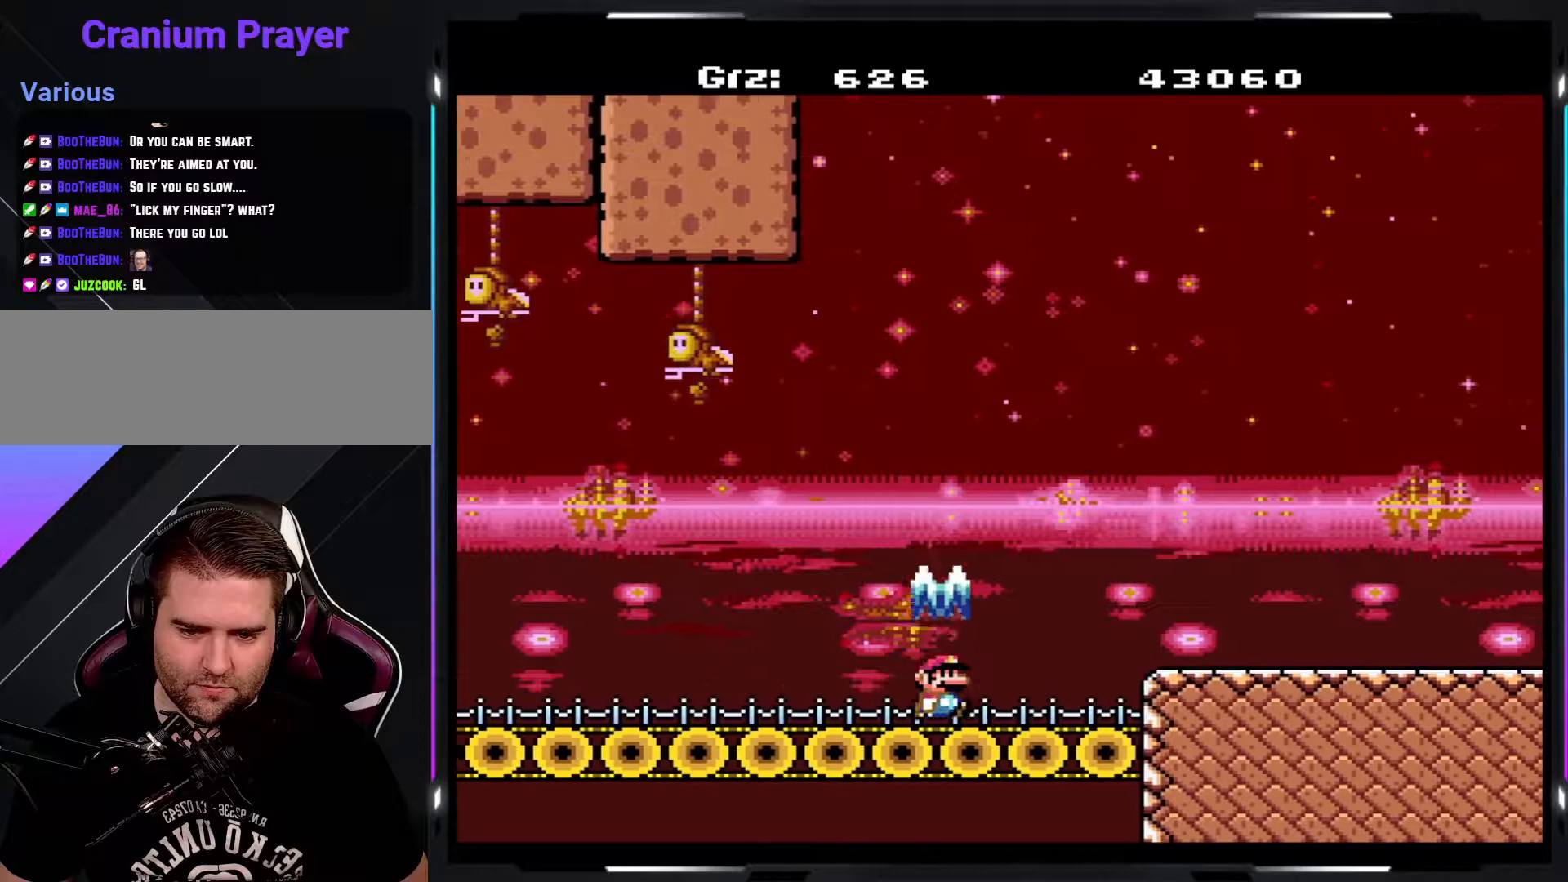
{"buttons": ["B", "Y"], "events": [[317, "B", "down"], [417, "B", "up"], [483, "B", "down"]]}
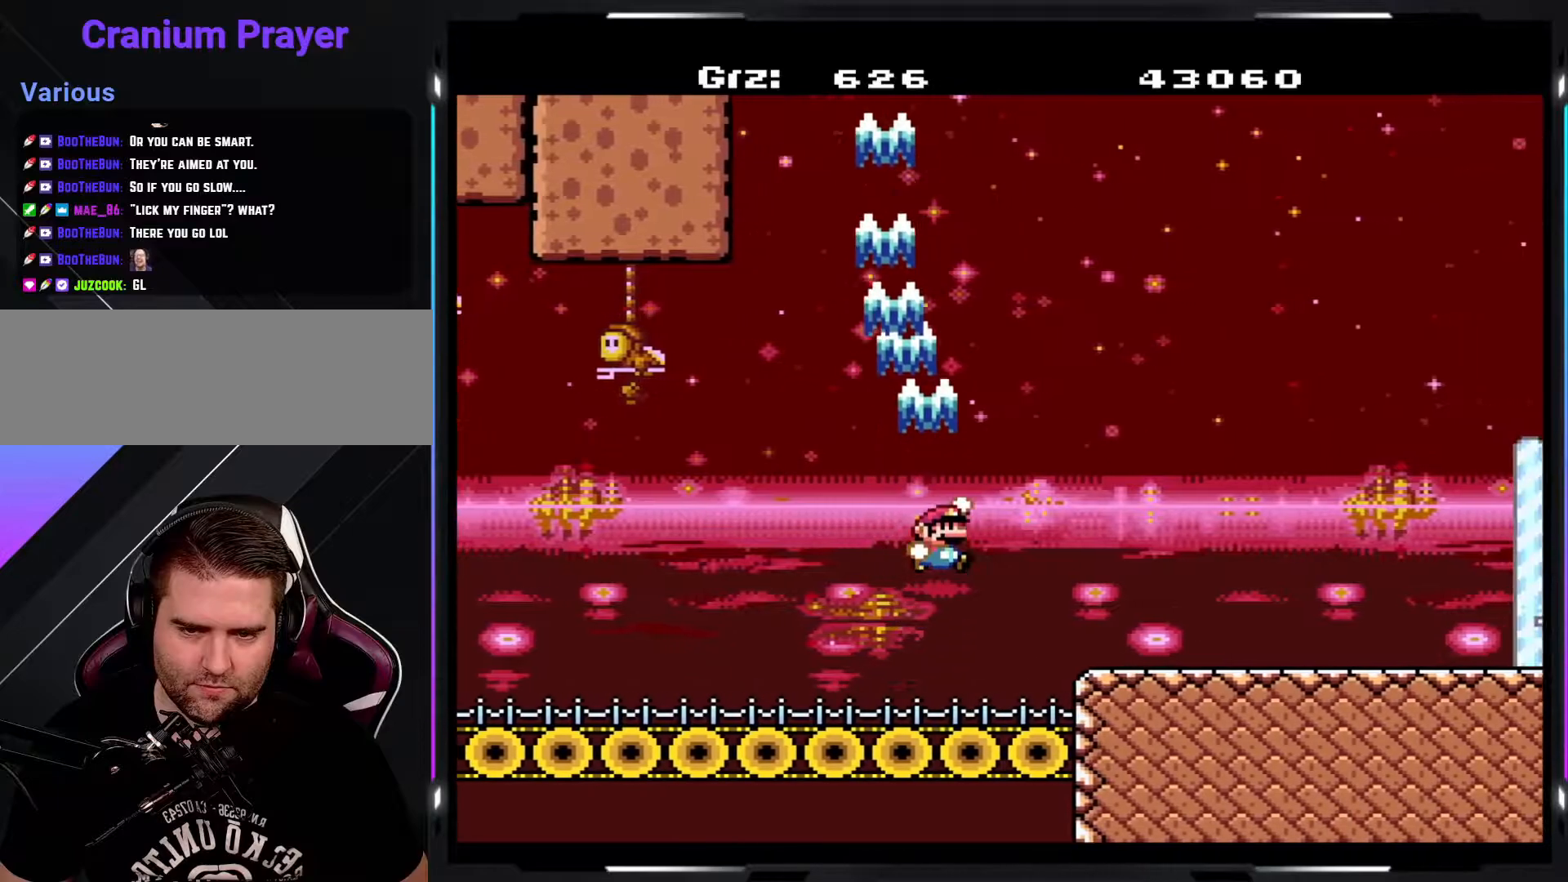
{"buttons": ["Y"], "events": [[383, "B", "up"]]}
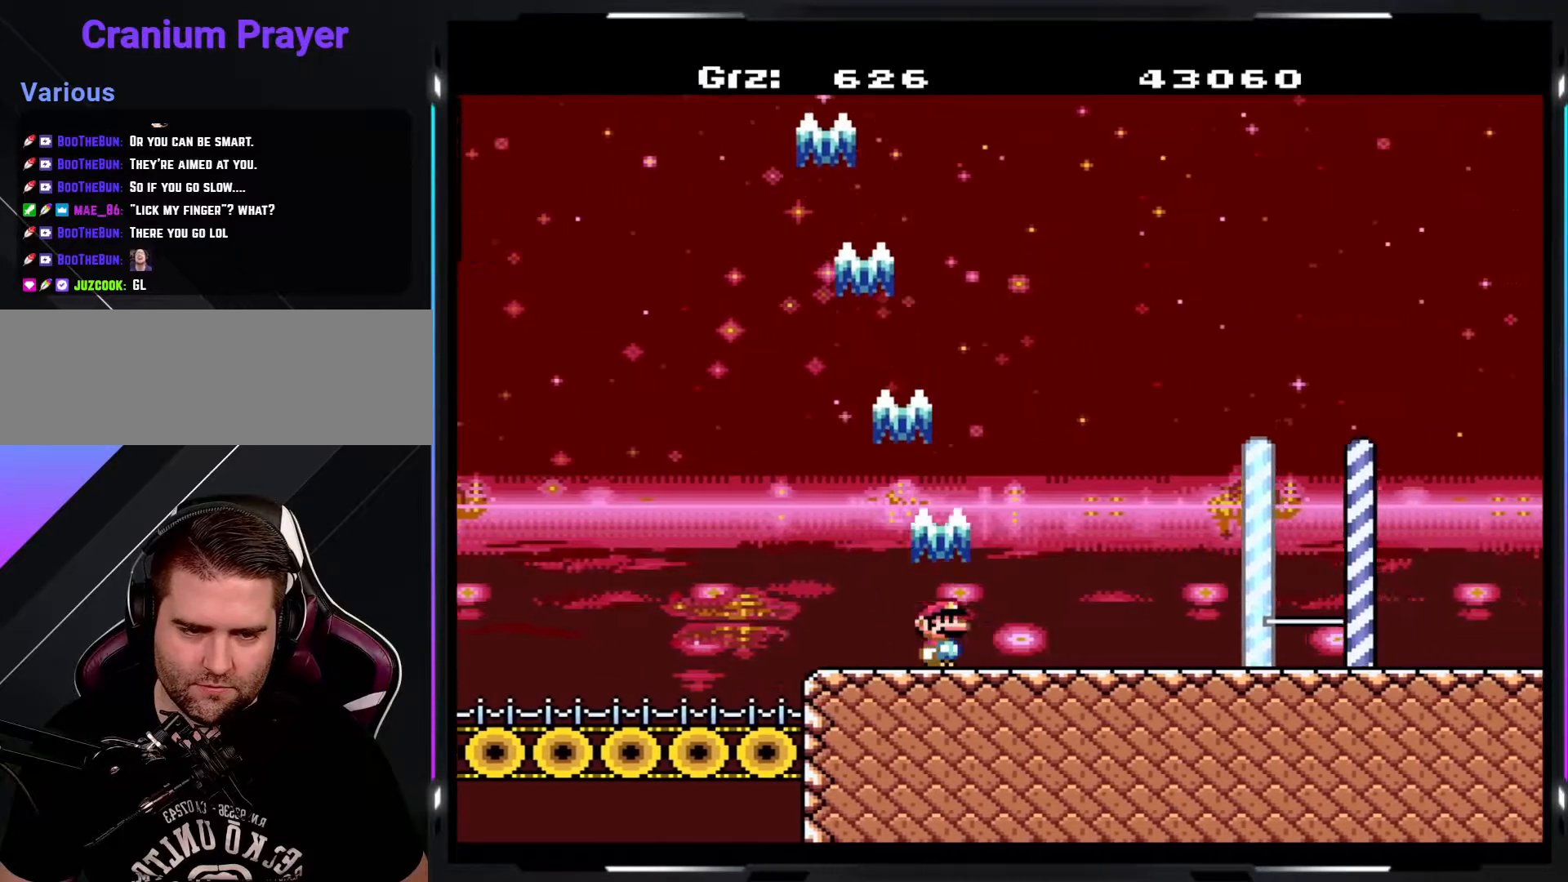
{"buttons": ["Y"], "events": []}
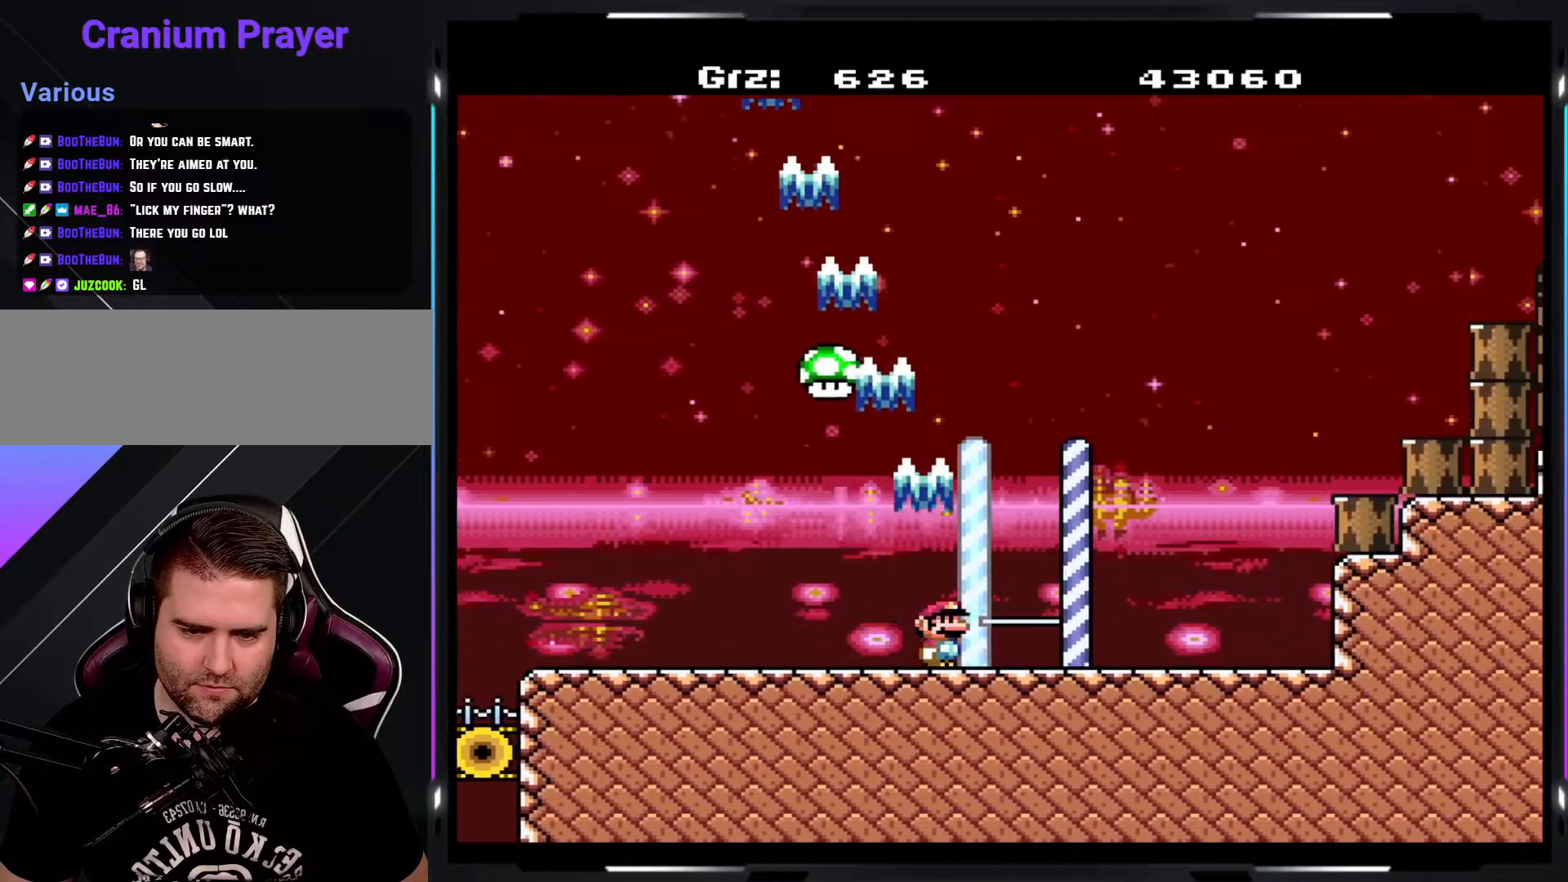
{"buttons": ["Y"], "events": []}
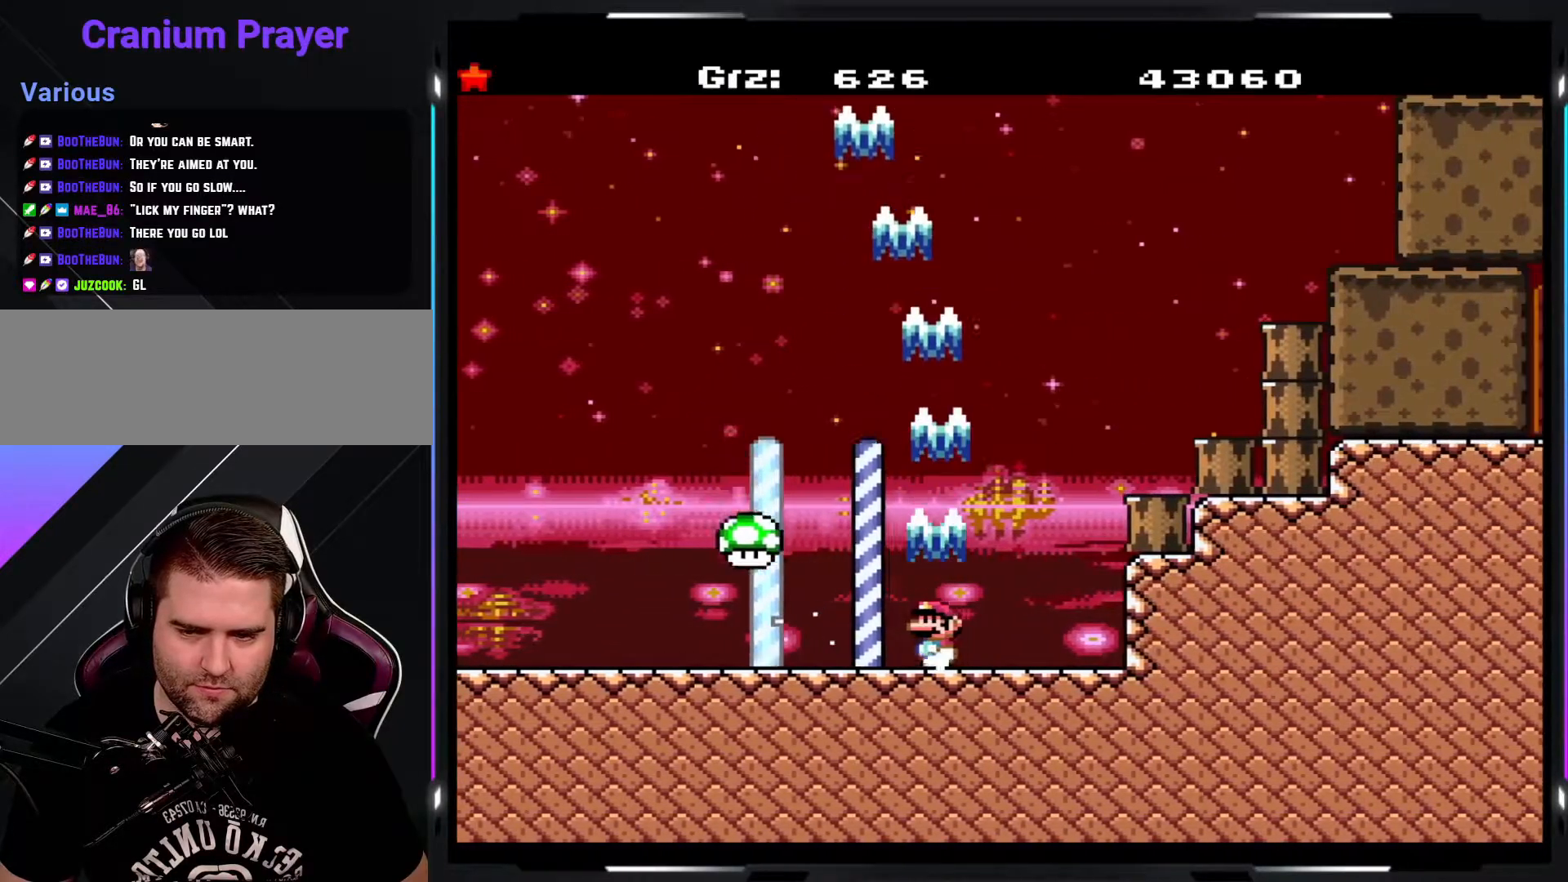
{"buttons": ["Y"], "events": []}
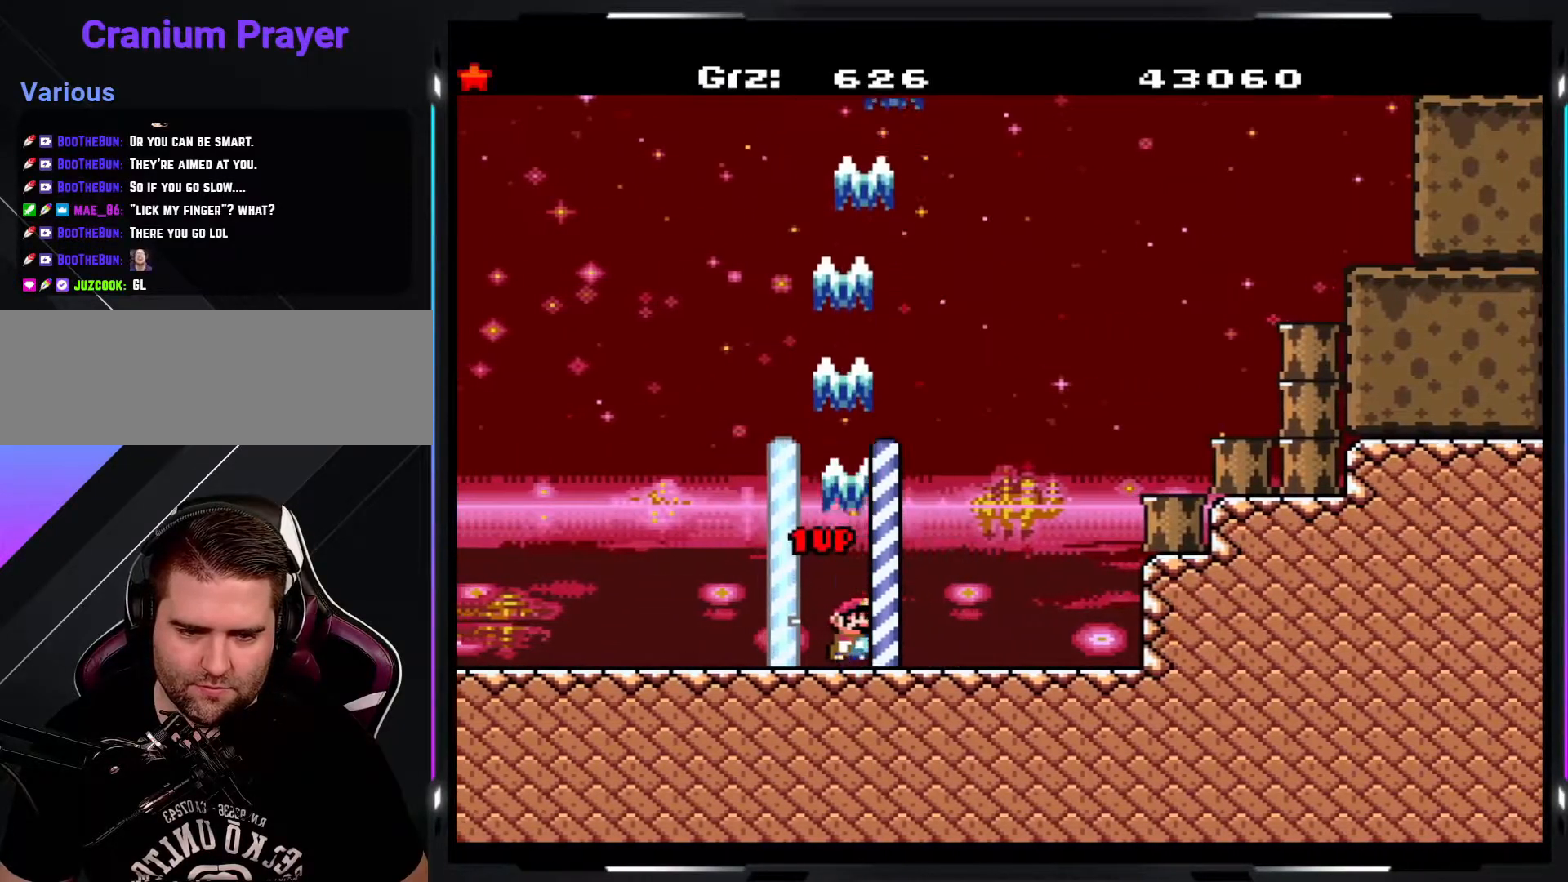
{"buttons": ["Y"], "events": [[183, "B", "down"], [433, "B", "up"]]}
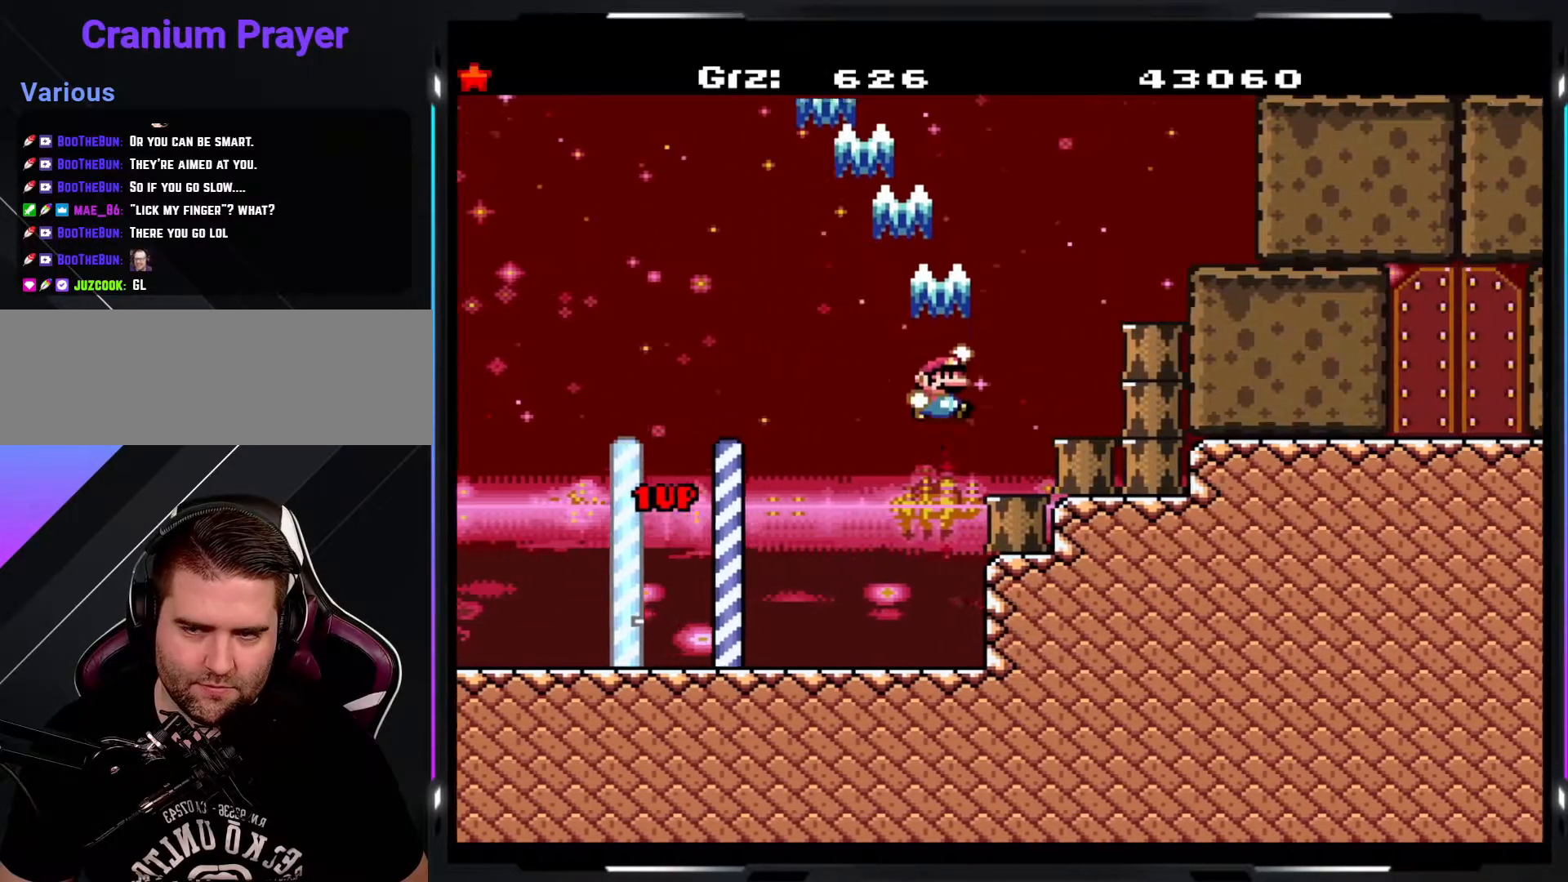
{"buttons": ["B", "Y"], "events": [[300, "B", "down"]]}